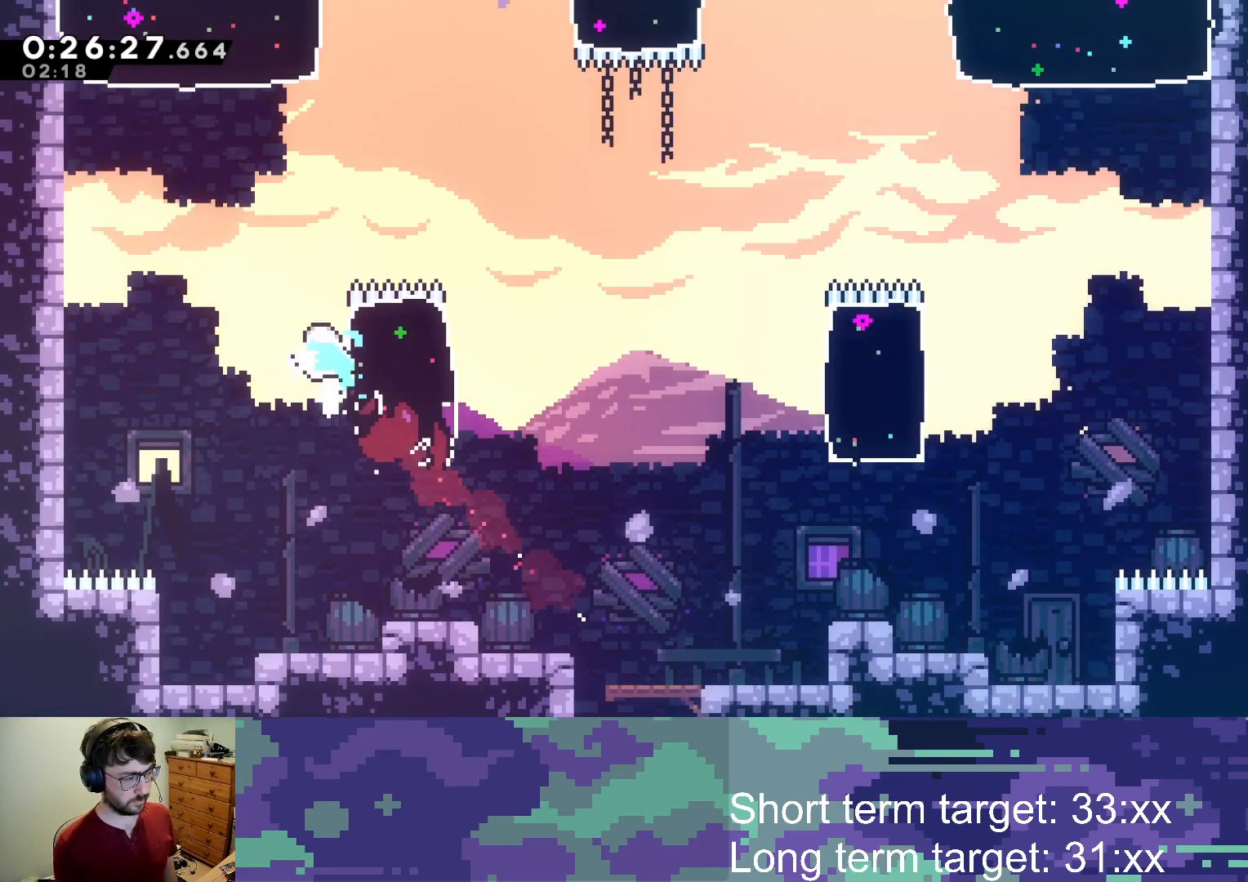
Gameplay with a controller (PlayStation layout); each line is a JSON object with the inputs held at the frame after it. "events" lists button and stick changes between this image and that frame as [ms after this image, input, new state], when the widget could be followed in between.
{"buttons": ["SQUARE", "DPAD_UP"], "left_stick": "center", "right_stick": "center", "events": [[383, "DPAD_LEFT", "up"], [417, "SQUARE", "down"], [433, "CROSS", "up"]]}
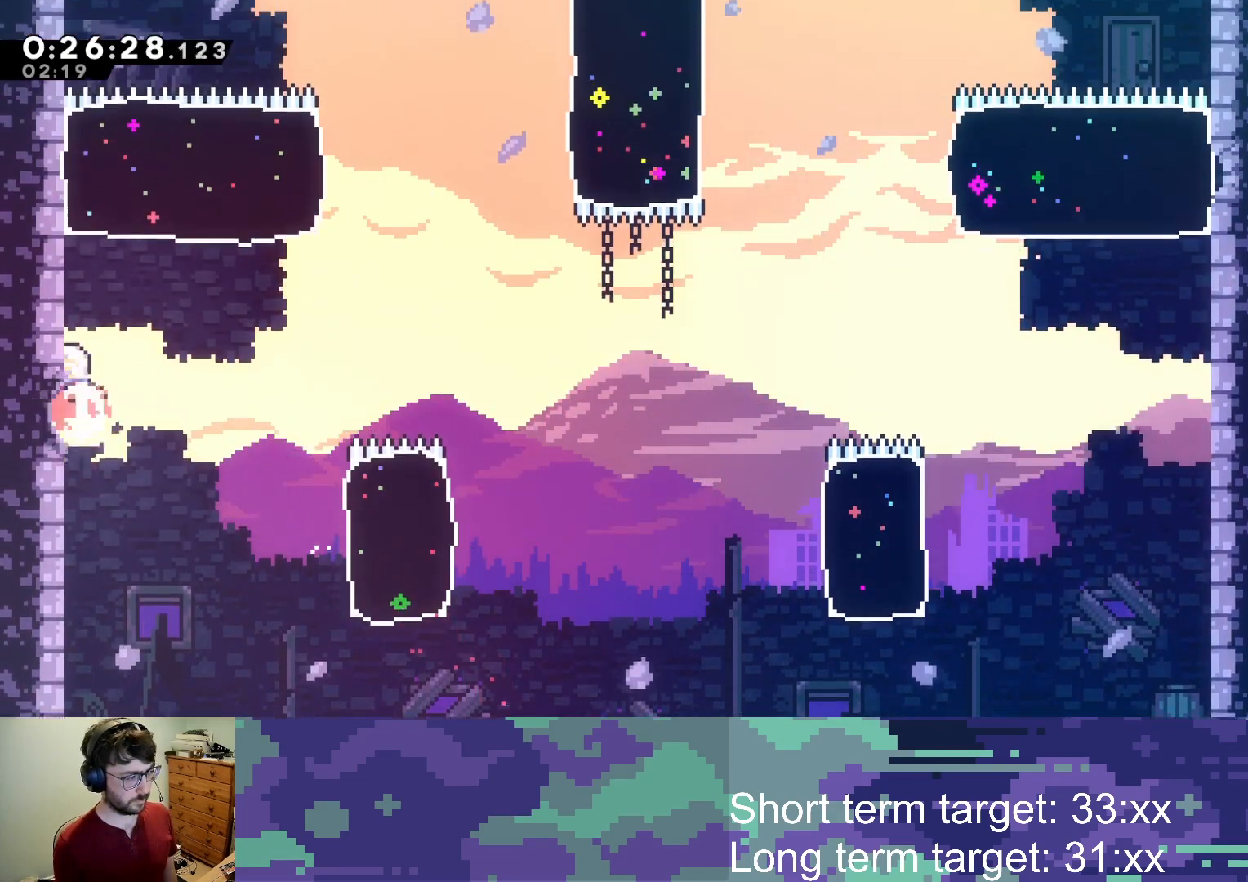
{"buttons": ["DPAD_UP"], "left_stick": "center", "right_stick": "center", "events": [[183, "SQUARE", "up"]]}
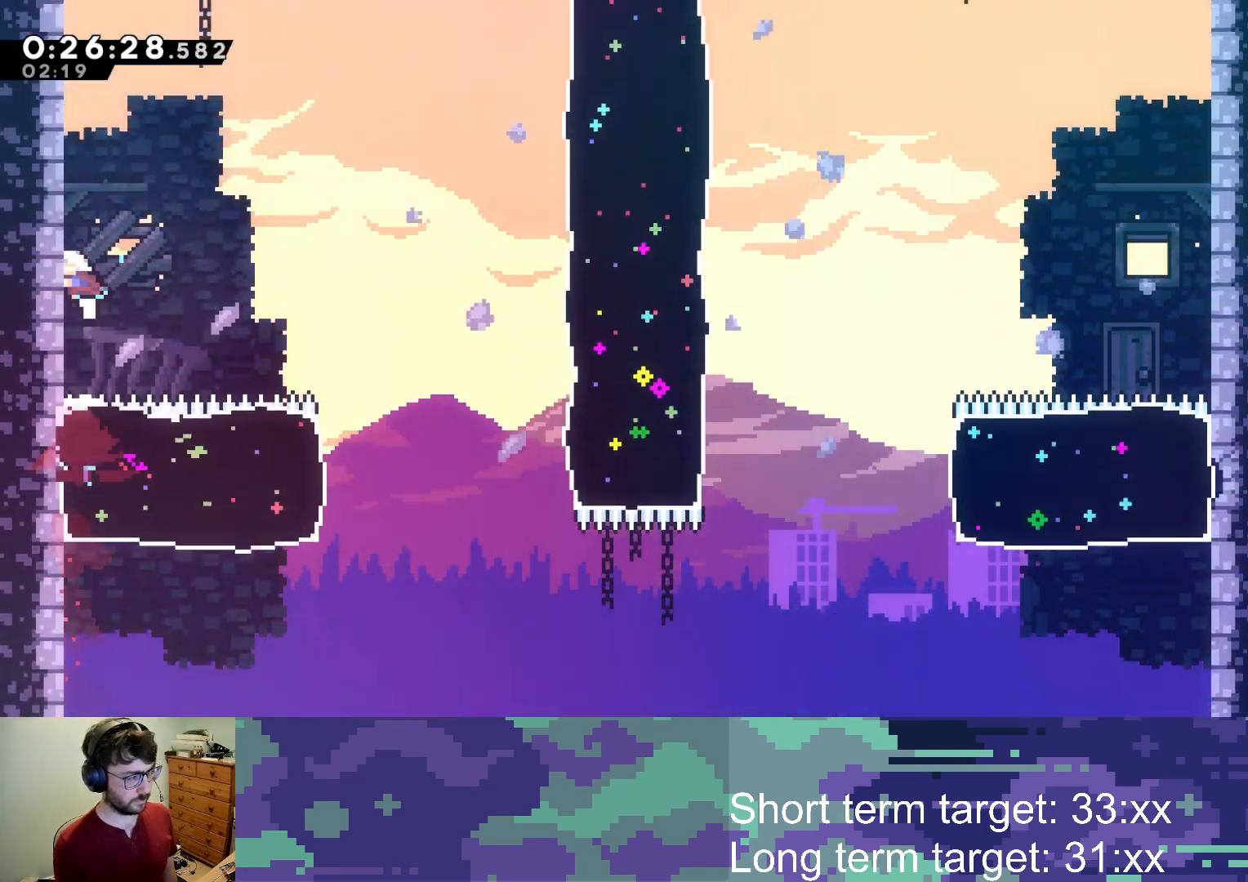
{"buttons": ["CROSS", "DPAD_UP", "DPAD_RIGHT"], "left_stick": "center", "right_stick": "center", "events": [[100, "SQUARE", "down"], [217, "SQUARE", "up"], [300, "CROSS", "down"], [367, "DPAD_RIGHT", "down"]]}
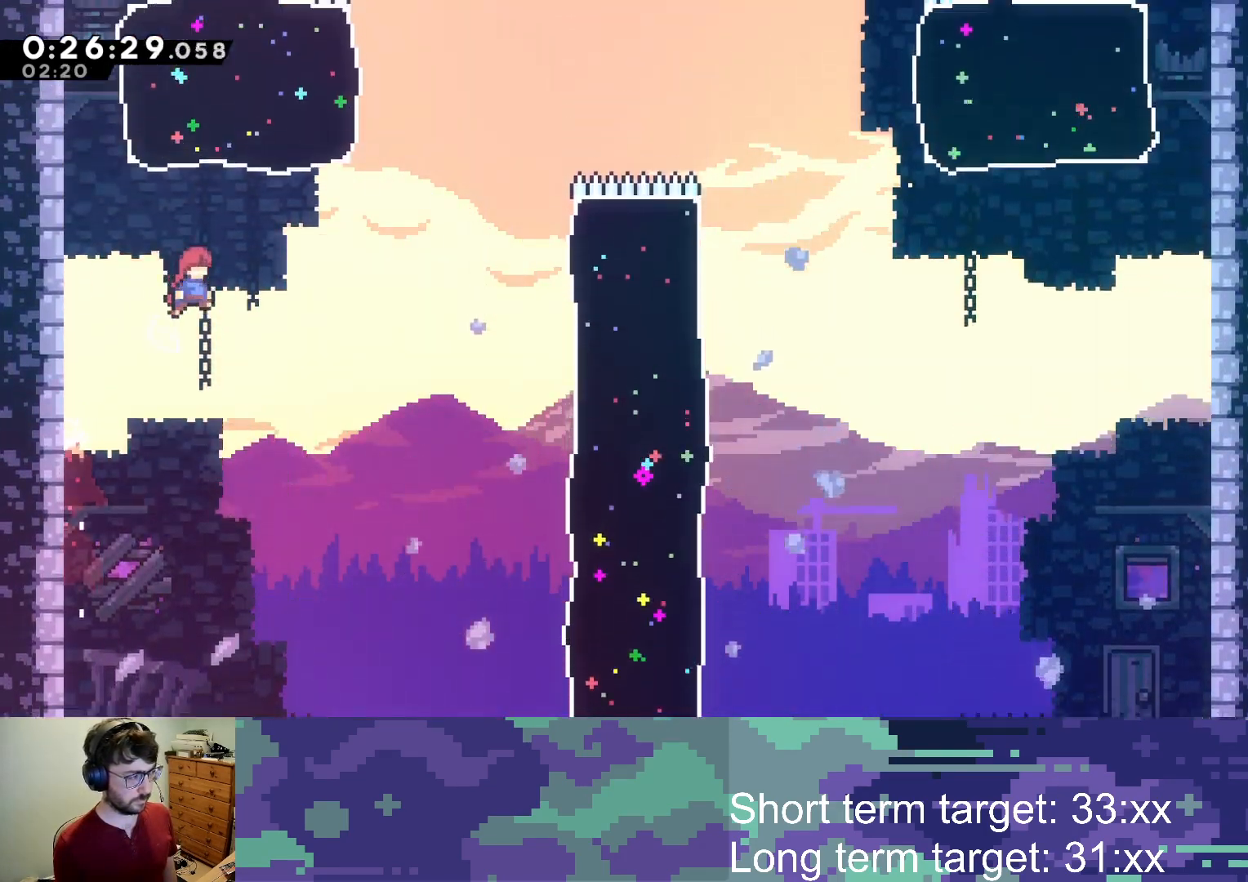
{"buttons": ["DPAD_UP", "DPAD_RIGHT"], "left_stick": "center", "right_stick": "center", "events": [[133, "SQUARE", "down"], [200, "CROSS", "up"], [500, "SQUARE", "up"]]}
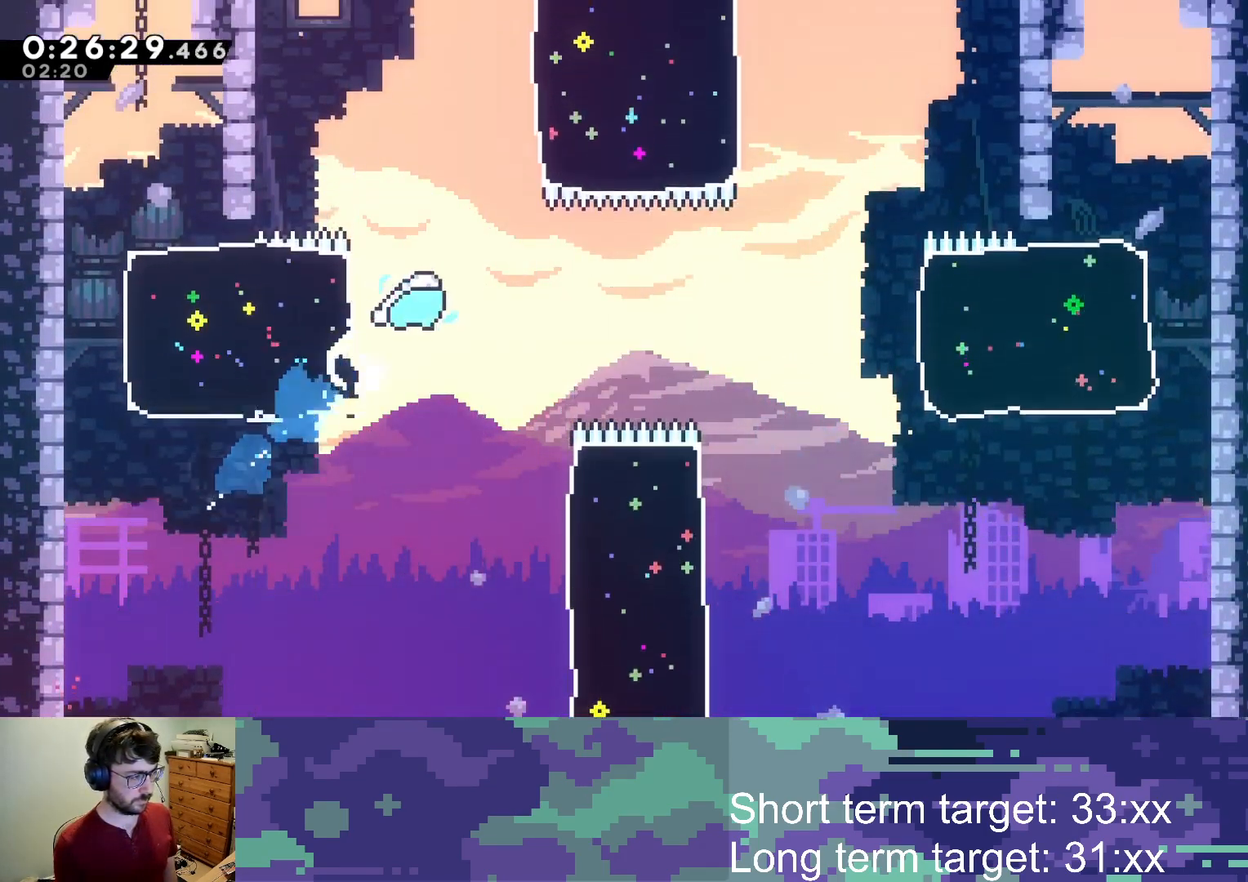
{"buttons": ["SQUARE", "DPAD_UP", "DPAD_RIGHT"], "left_stick": "center", "right_stick": "center", "events": [[50, "DPAD_RIGHT", "up"], [117, "SQUARE", "down"], [283, "SQUARE", "up"], [317, "DPAD_RIGHT", "down"], [367, "SQUARE", "down"]]}
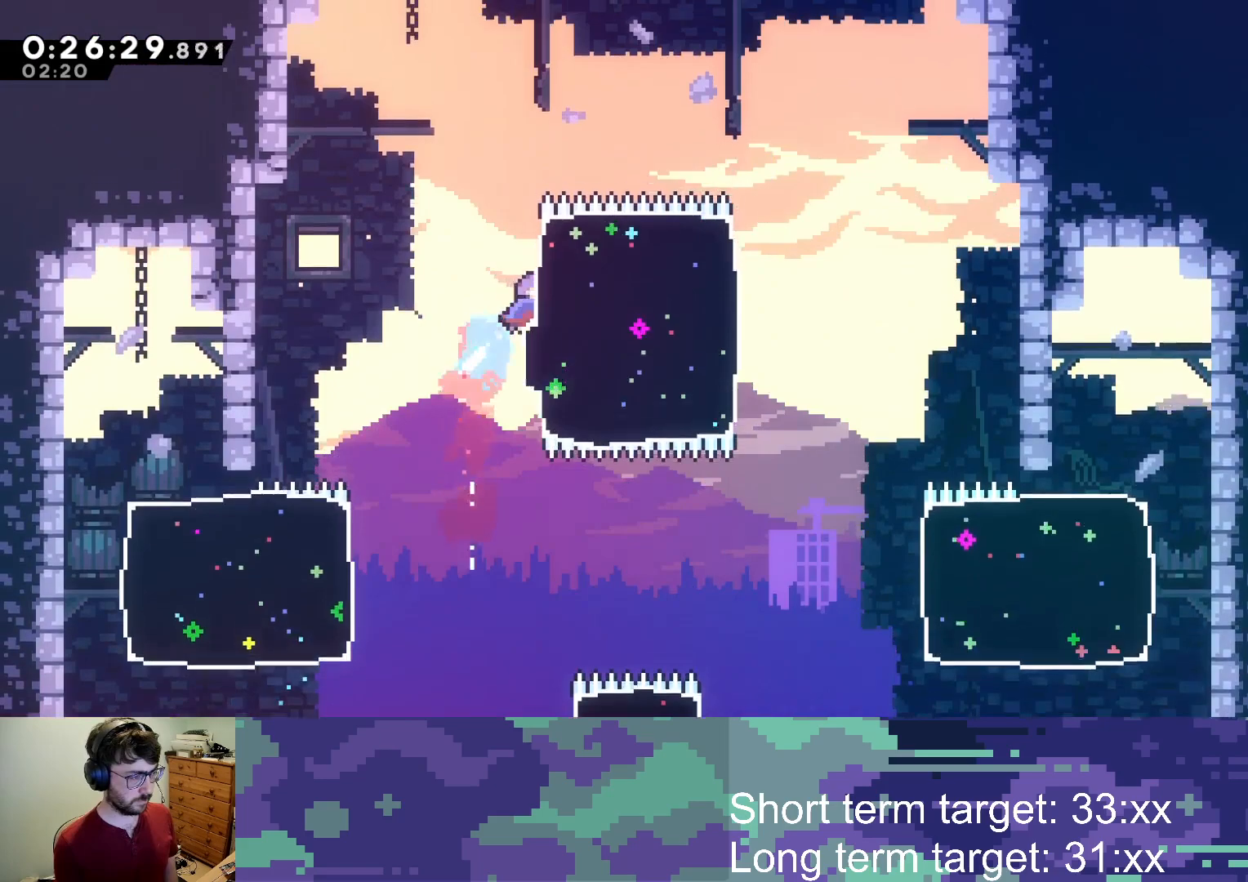
{"buttons": ["DPAD_UP"], "left_stick": "center", "right_stick": "center", "events": [[100, "SQUARE", "up"], [167, "DPAD_RIGHT", "up"], [250, "SQUARE", "down"], [433, "SQUARE", "up"]]}
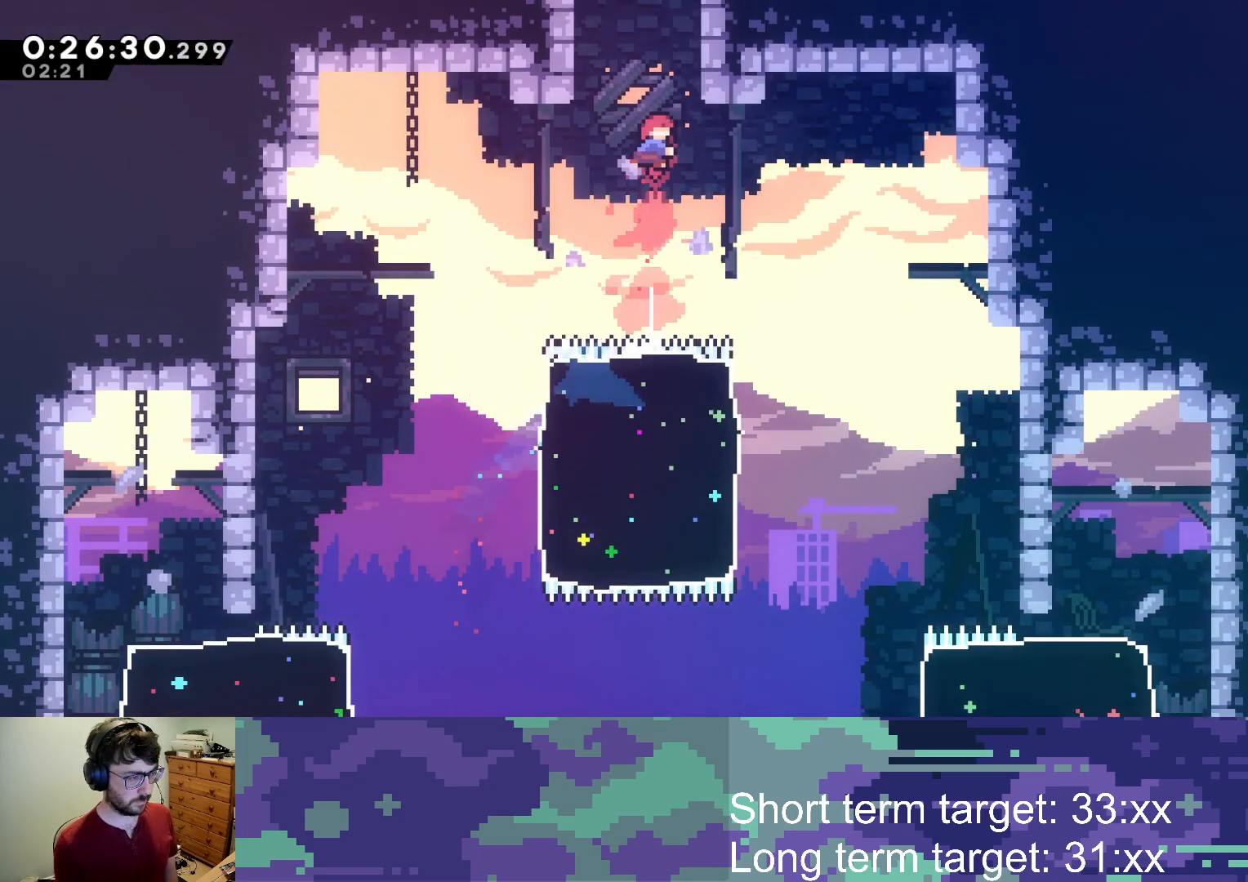
{"buttons": ["SQUARE"], "left_stick": "center", "right_stick": "center", "events": [[17, "SQUARE", "down"], [283, "DPAD_UP", "up"]]}
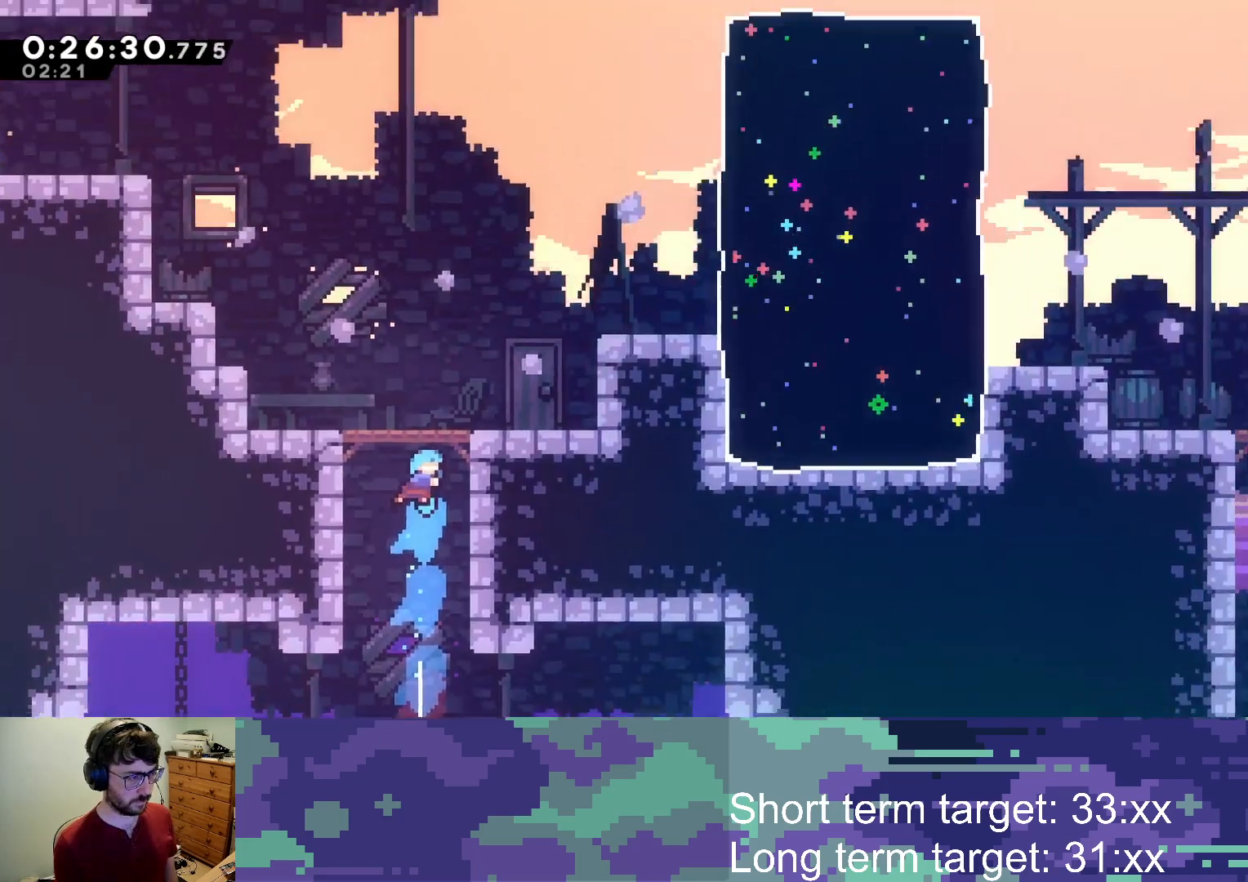
{"buttons": ["DPAD_UP", "DPAD_RIGHT"], "left_stick": "center", "right_stick": "center", "events": [[400, "DPAD_RIGHT", "down"], [400, "DPAD_UP", "down"], [433, "SQUARE", "up"]]}
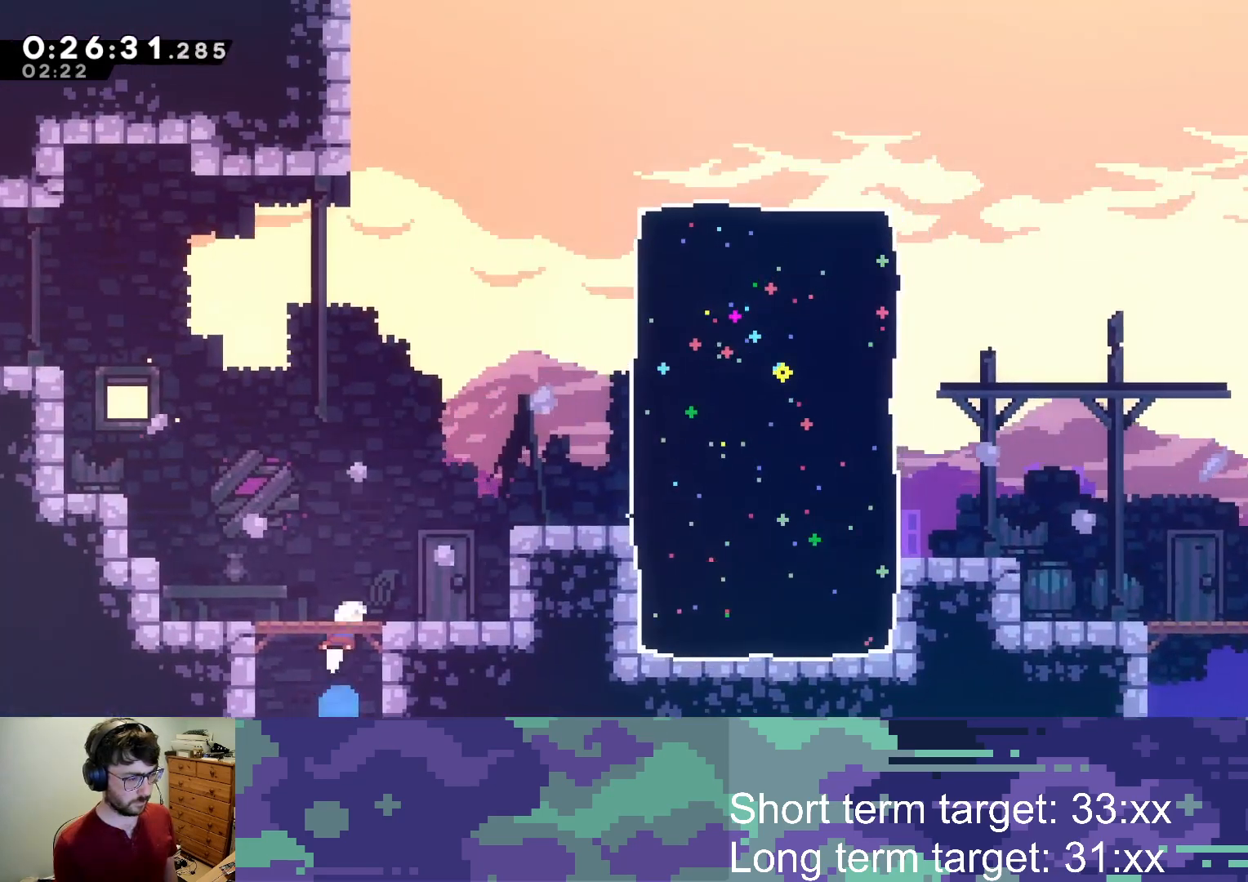
{"buttons": ["SQUARE", "DPAD_RIGHT"], "left_stick": "center", "right_stick": "center", "events": [[117, "SQUARE", "down"], [283, "DPAD_UP", "up"], [283, "SQUARE", "up"], [367, "SQUARE", "down"]]}
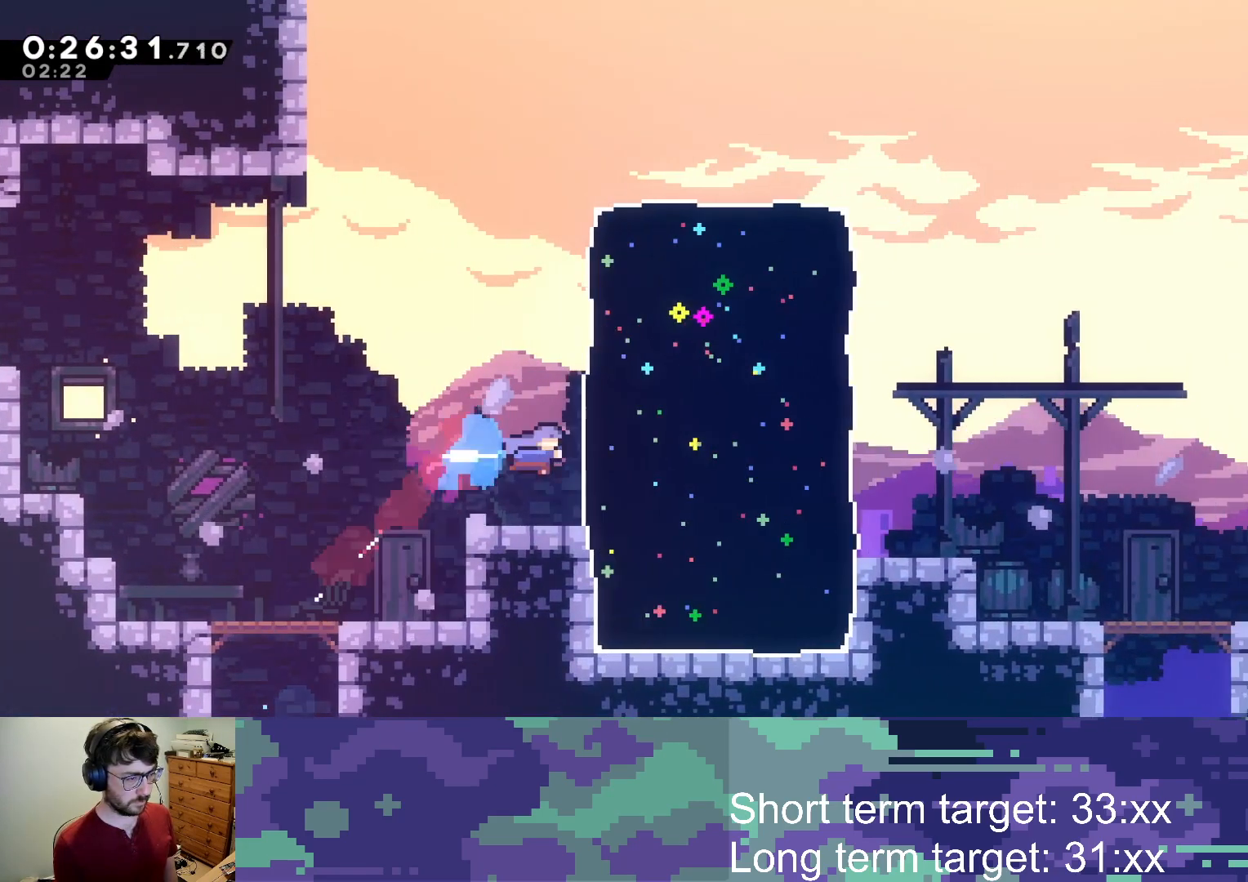
{"buttons": ["CROSS", "SQUARE", "DPAD_DOWN", "DPAD_RIGHT"], "left_stick": "center", "right_stick": "center", "events": [[17, "SQUARE", "up"], [117, "DPAD_RIGHT", "up"], [433, "DPAD_DOWN", "down"], [450, "SQUARE", "down"], [467, "CROSS", "down"], [467, "DPAD_RIGHT", "down"]]}
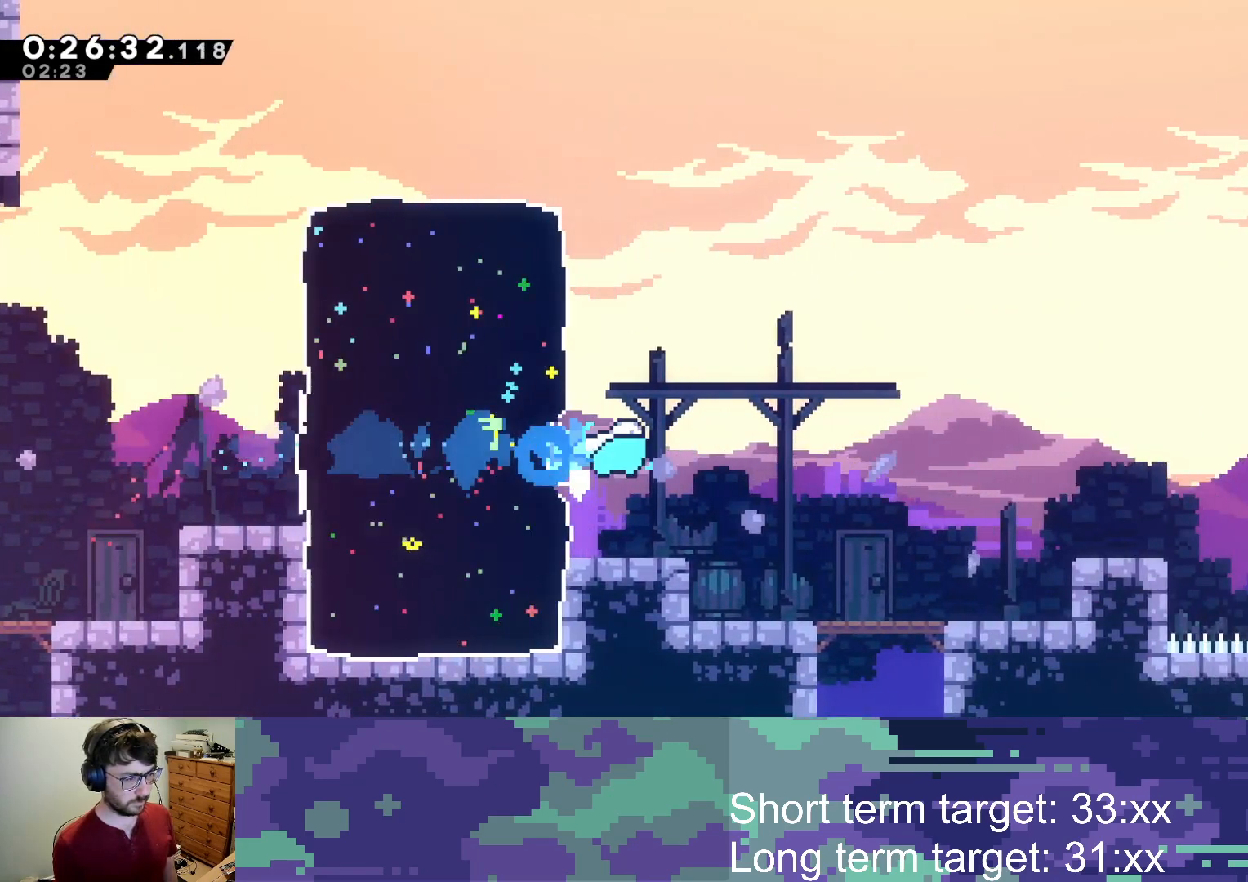
{"buttons": ["DPAD_RIGHT"], "left_stick": "center", "right_stick": "center", "events": [[117, "SQUARE", "up"], [133, "CROSS", "up"], [267, "SQUARE", "down"], [367, "SQUARE", "up"], [433, "DPAD_DOWN", "up"]]}
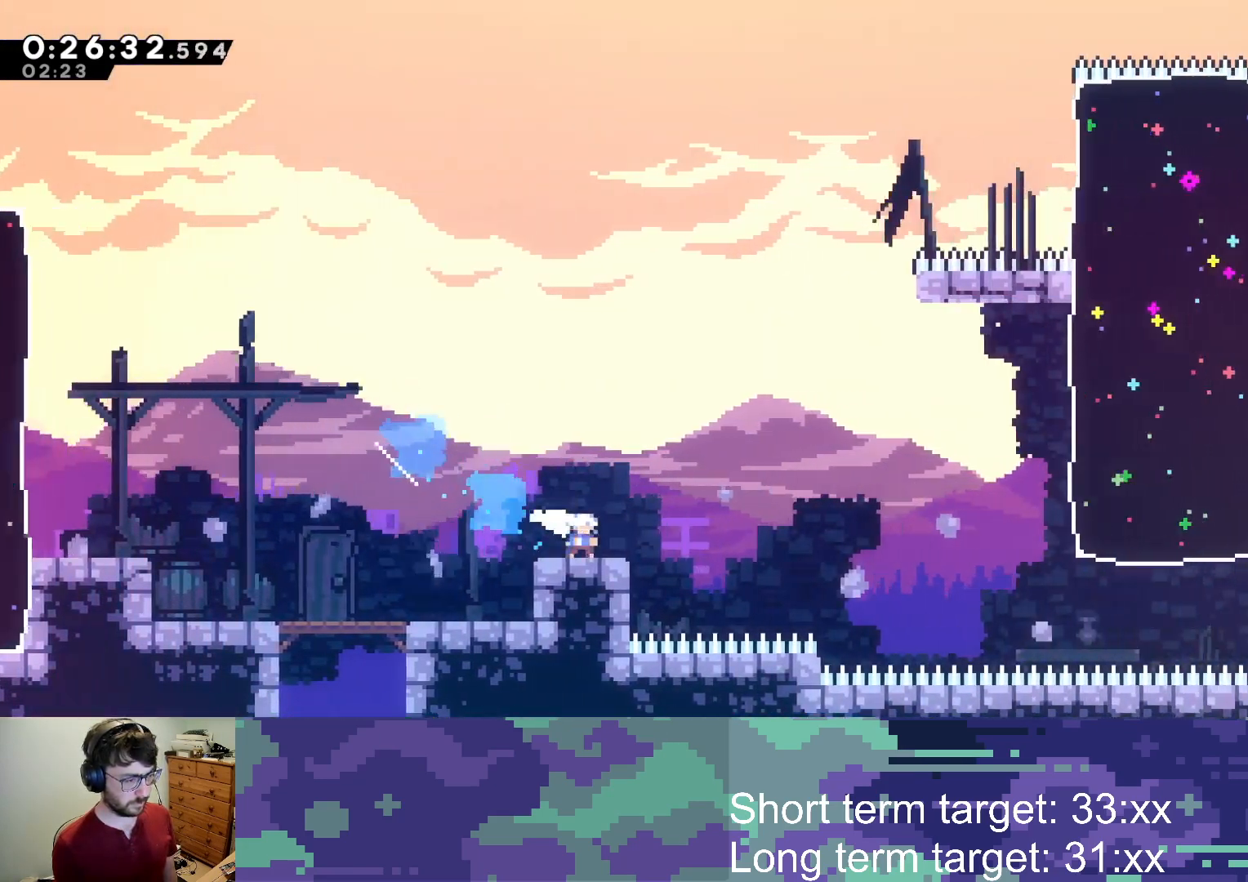
{"buttons": ["DPAD_UP", "DPAD_RIGHT"], "left_stick": "center", "right_stick": "center", "events": [[33, "CROSS", "down"], [117, "DPAD_UP", "down"], [267, "CROSS", "up"]]}
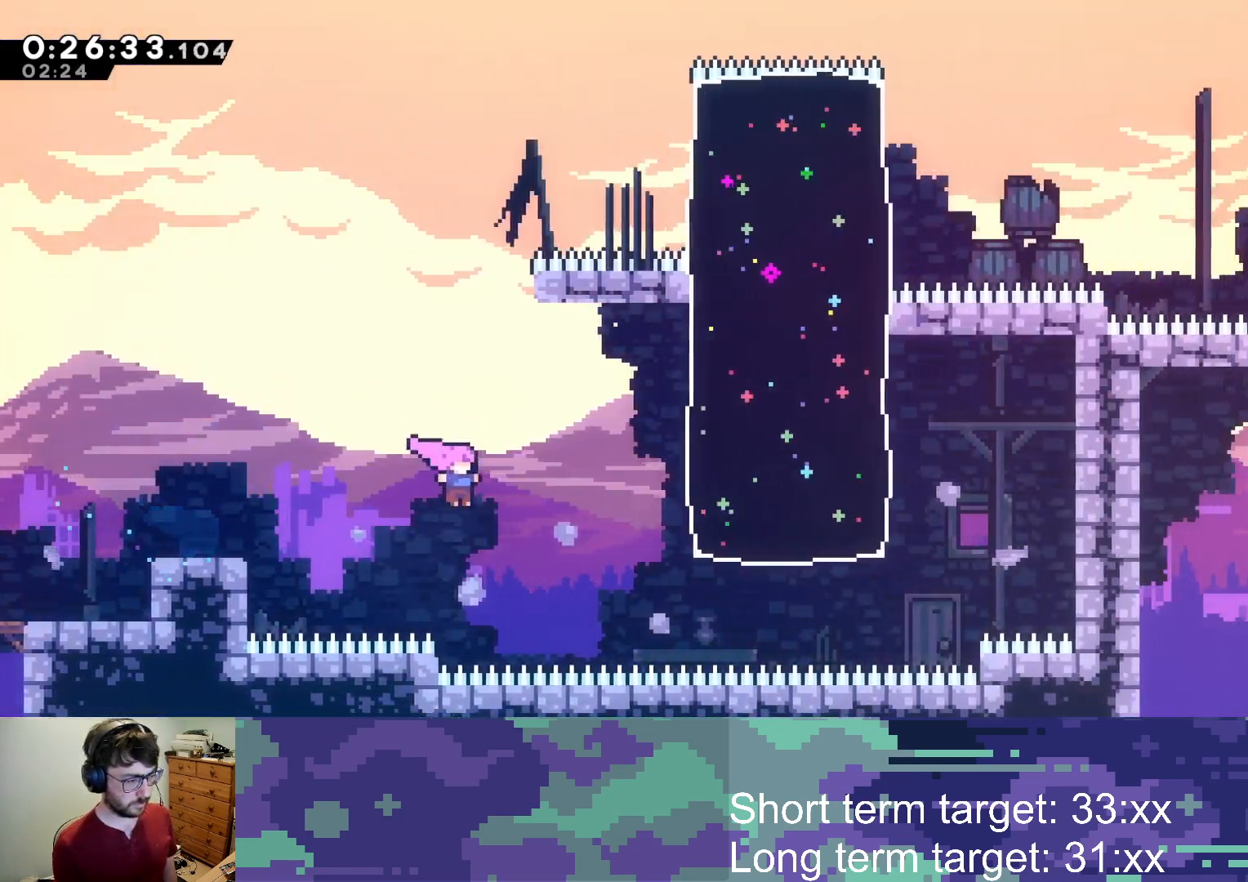
{"buttons": ["SQUARE", "DPAD_RIGHT"], "left_stick": "center", "right_stick": "center", "events": [[117, "SQUARE", "down"], [250, "SQUARE", "up"], [383, "SQUARE", "down"], [500, "DPAD_UP", "up"]]}
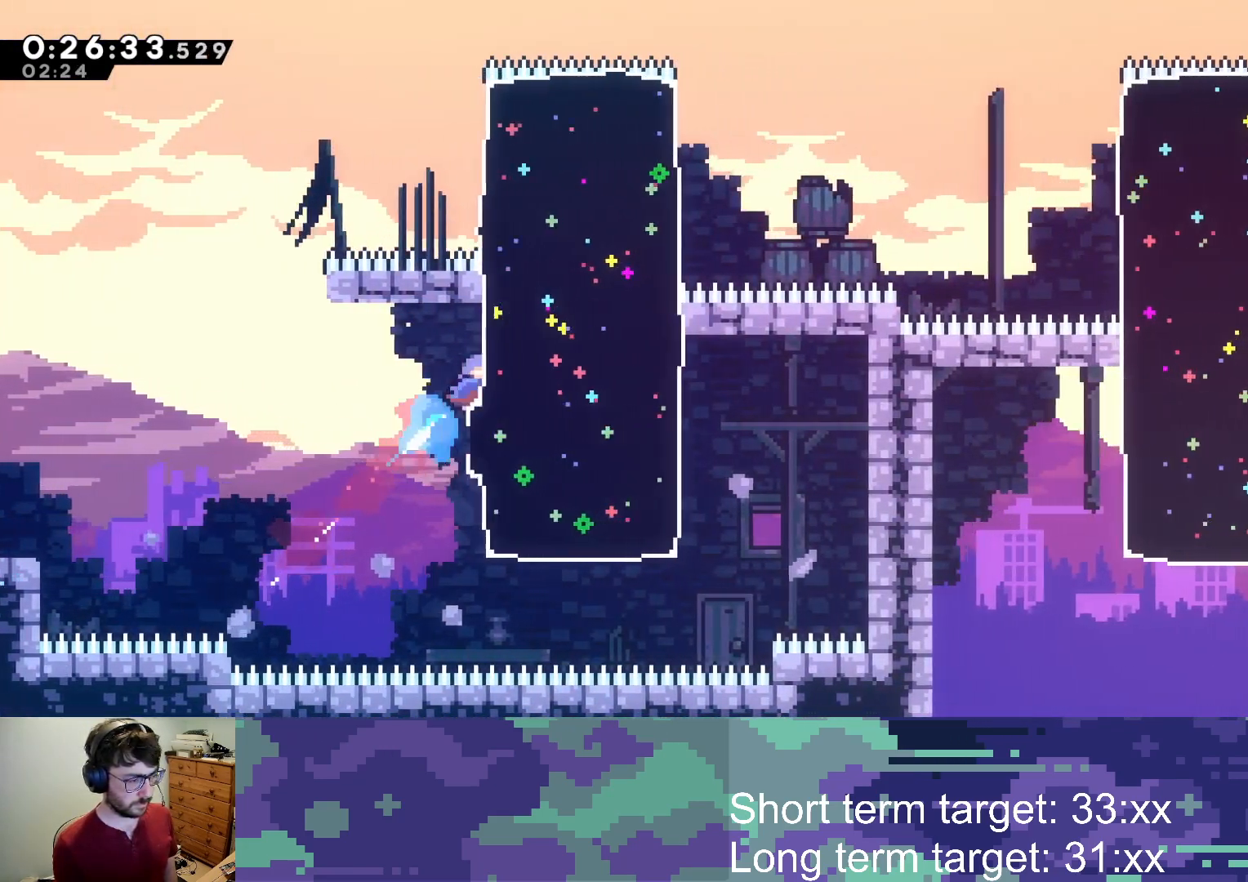
{"buttons": ["CROSS", "DPAD_RIGHT"], "left_stick": "center", "right_stick": "center", "events": [[67, "SQUARE", "up"], [400, "CROSS", "down"]]}
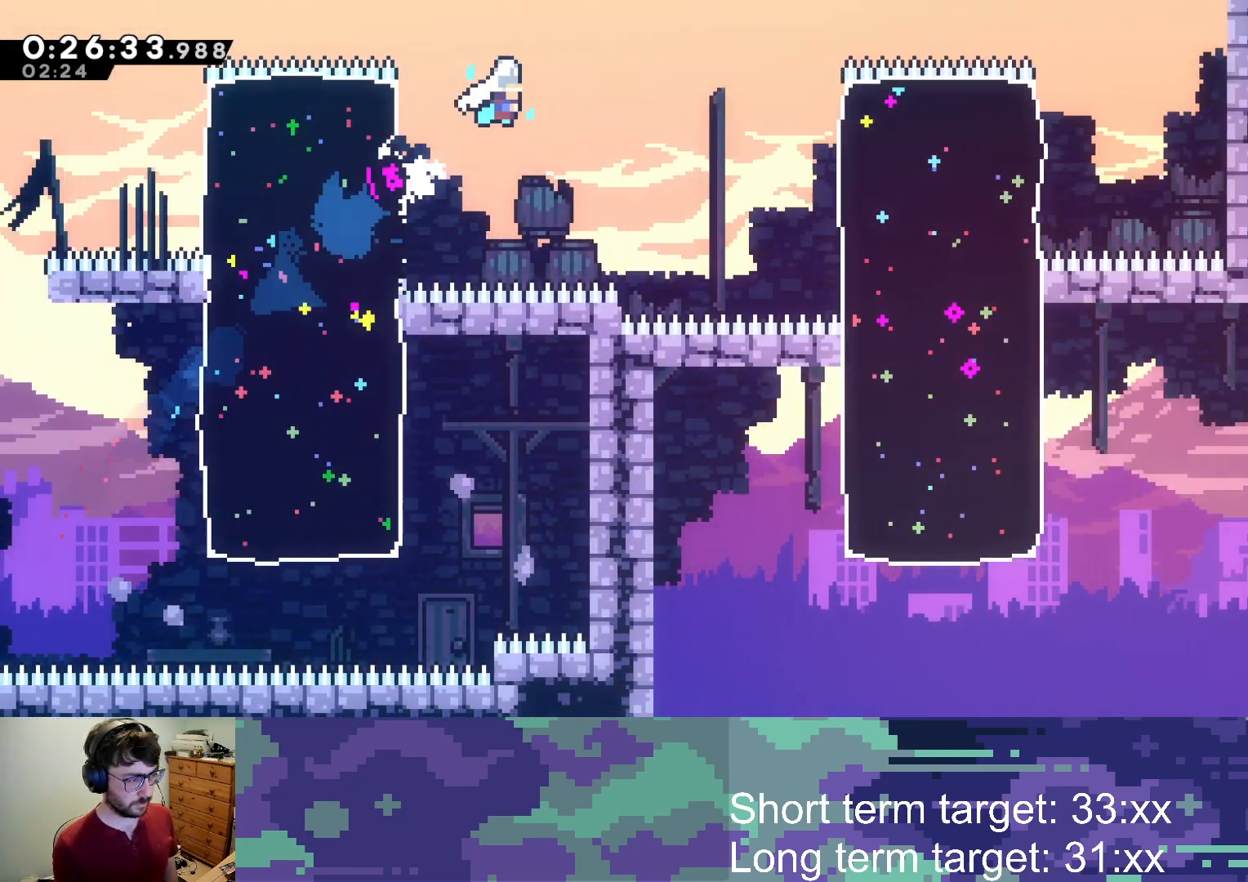
{"buttons": ["SQUARE", "DPAD_DOWN", "DPAD_RIGHT"], "left_stick": "center", "right_stick": "center", "events": [[17, "SQUARE", "down"], [67, "CROSS", "up"], [200, "SQUARE", "up"], [317, "DPAD_DOWN", "down"], [383, "SQUARE", "down"]]}
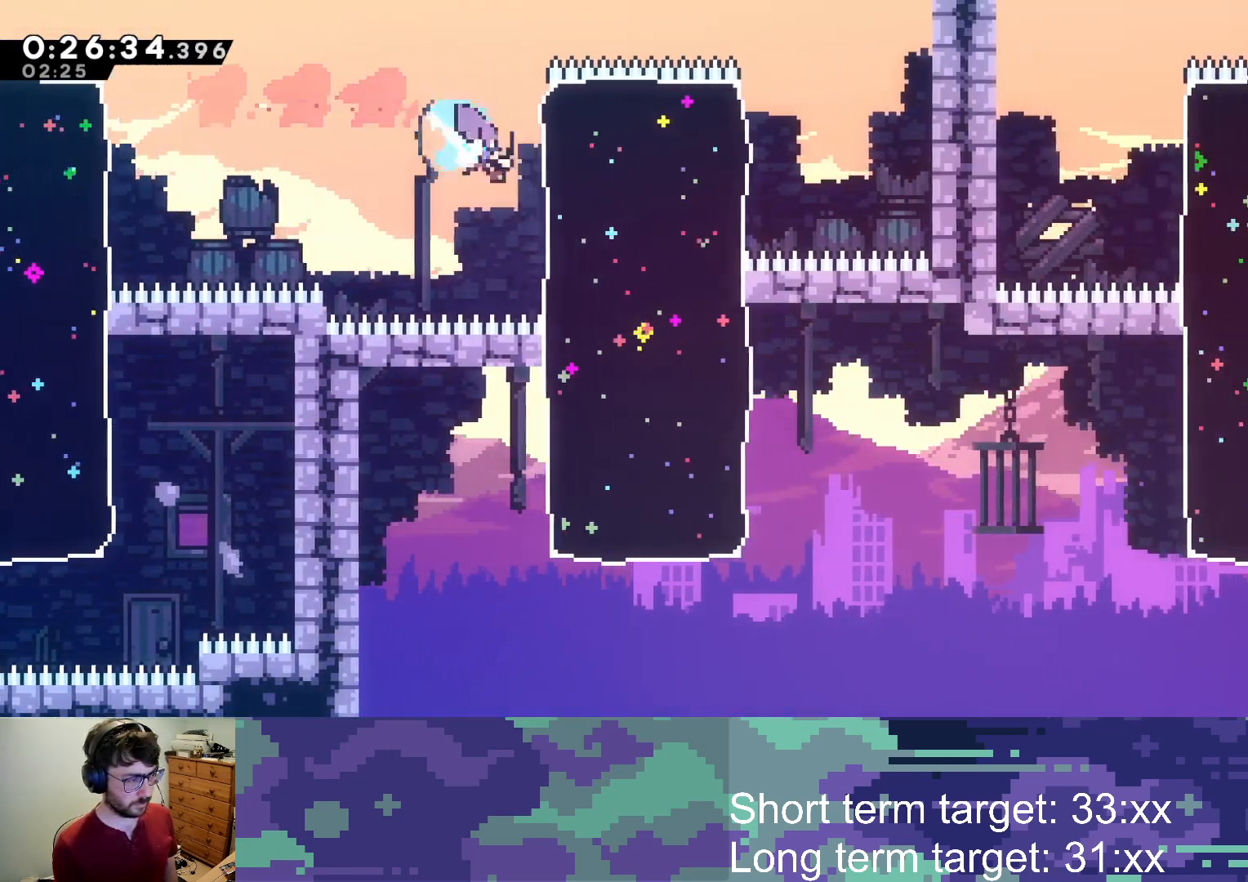
{"buttons": ["CROSS", "DPAD_RIGHT"], "left_stick": "center", "right_stick": "center", "events": [[33, "SQUARE", "up"], [67, "DPAD_DOWN", "up"], [500, "CROSS", "down"]]}
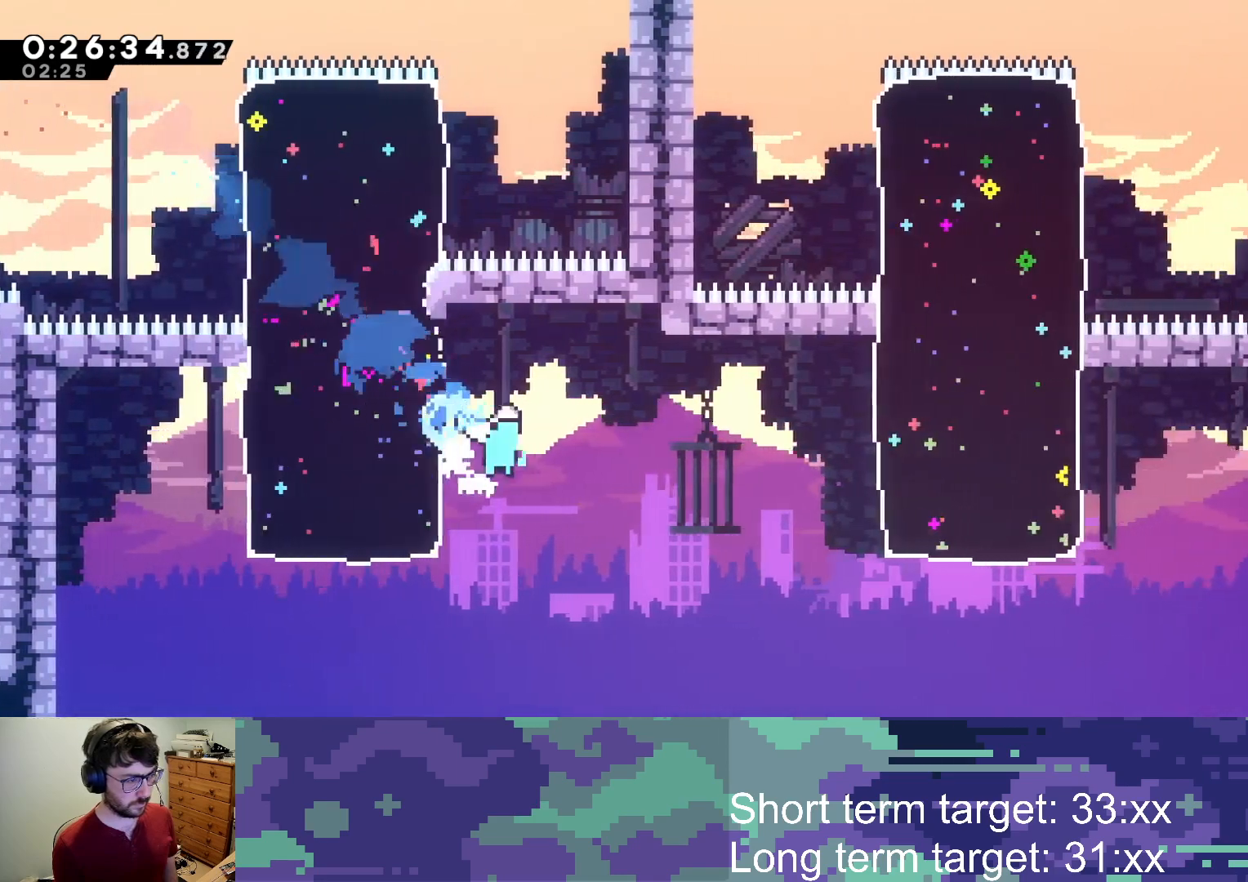
{"buttons": ["SQUARE", "DPAD_UP", "DPAD_RIGHT"], "left_stick": "center", "right_stick": "center", "events": [[83, "SQUARE", "down"], [117, "CROSS", "up"], [233, "SQUARE", "up"], [467, "DPAD_UP", "down"], [500, "SQUARE", "down"]]}
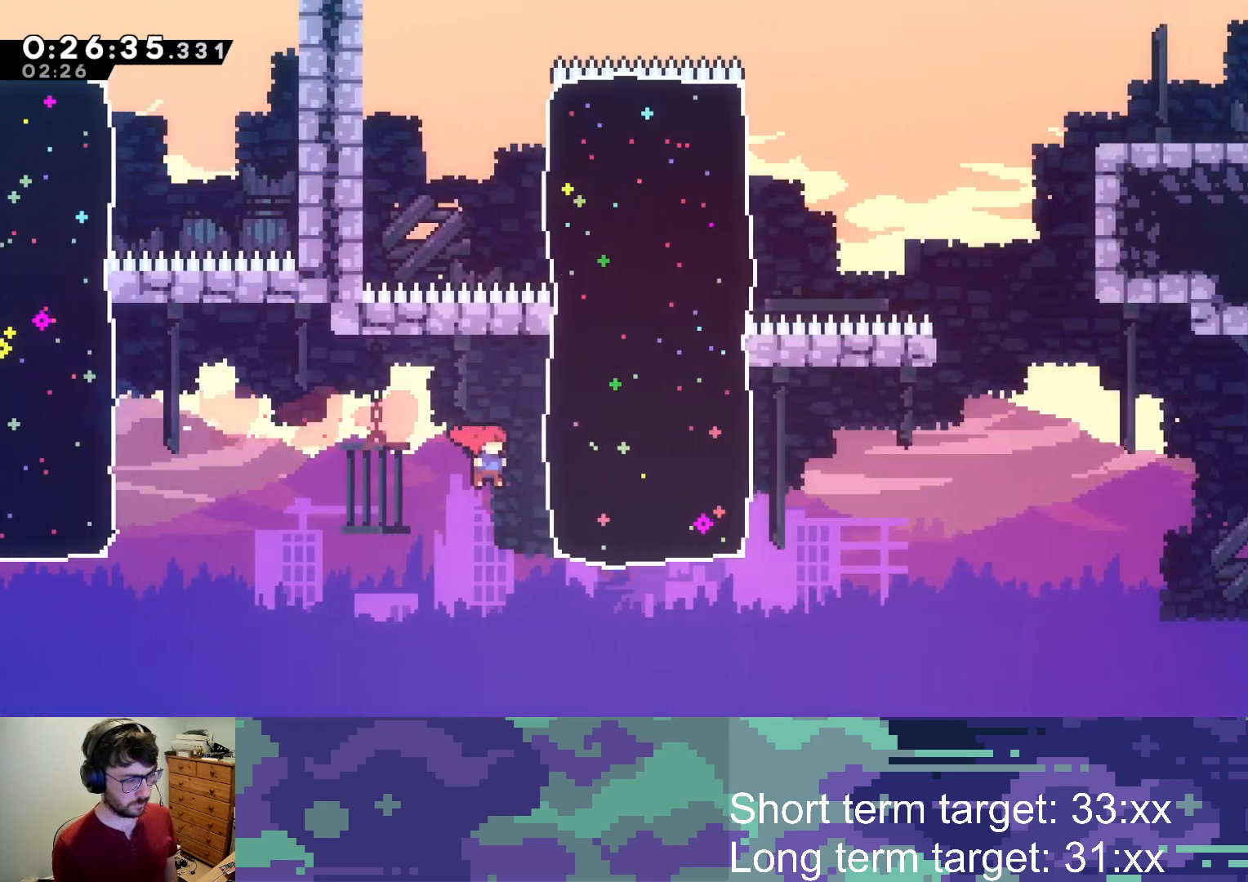
{"buttons": ["DPAD_RIGHT"], "left_stick": "center", "right_stick": "center", "events": [[167, "SQUARE", "up"], [200, "DPAD_UP", "up"]]}
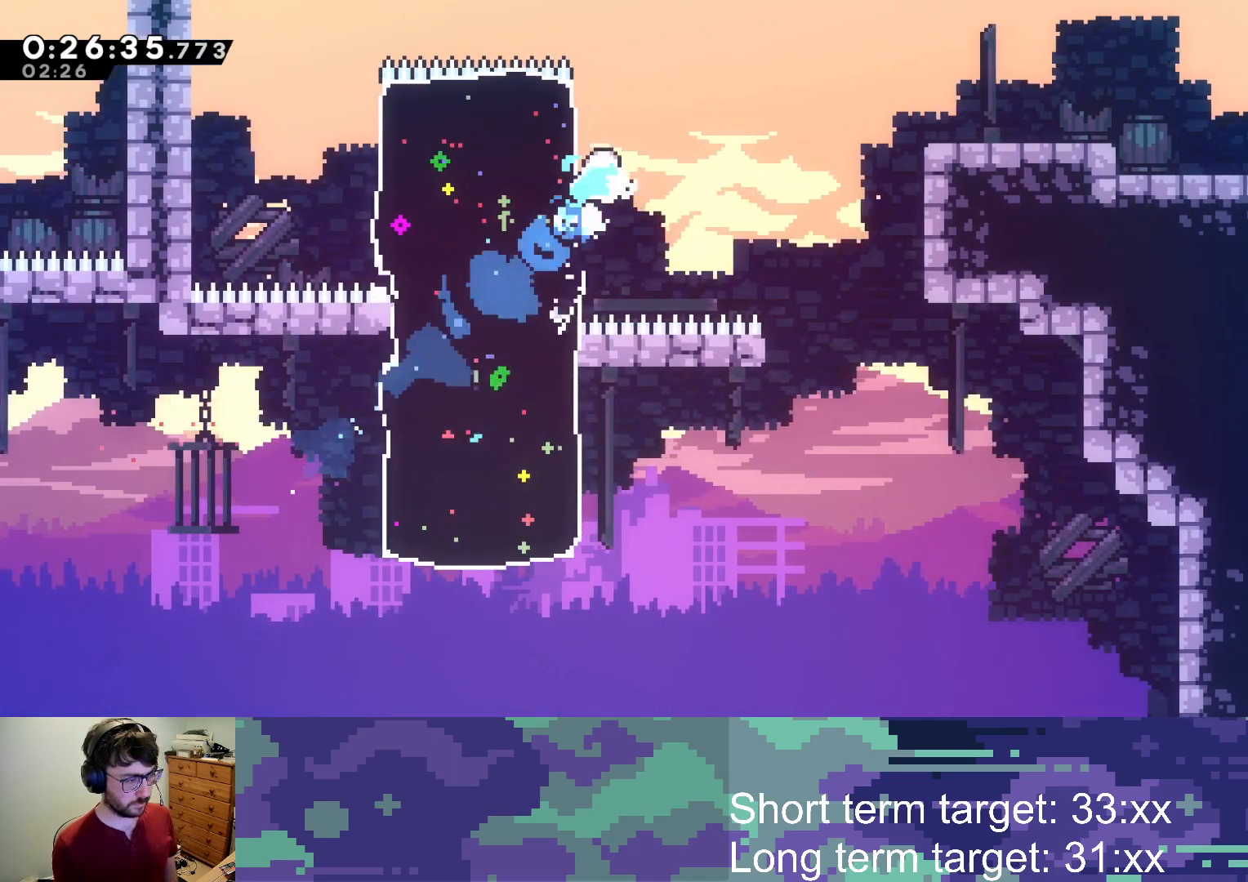
{"buttons": ["CROSS", "L2", "DPAD_RIGHT"], "left_stick": "center", "right_stick": "center", "events": [[17, "L2", "down"], [83, "CROSS", "down"]]}
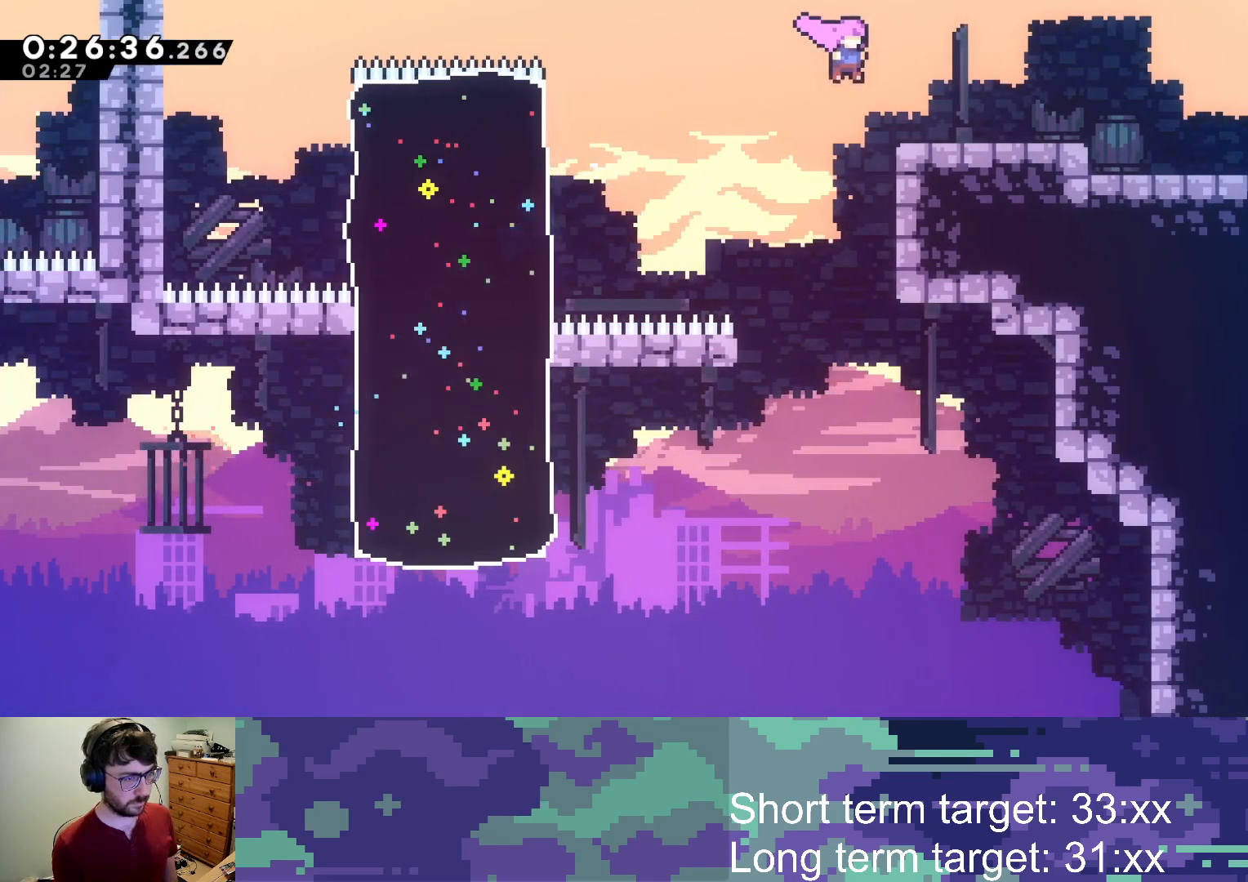
{"buttons": ["L2", "DPAD_DOWN", "DPAD_RIGHT"], "left_stick": "center", "right_stick": "center", "events": [[100, "CROSS", "up"], [150, "DPAD_DOWN", "down"], [167, "CROSS", "down"], [183, "SQUARE", "down"], [233, "CROSS", "up"], [283, "SQUARE", "up"], [350, "CROSS", "down"], [500, "CROSS", "up"]]}
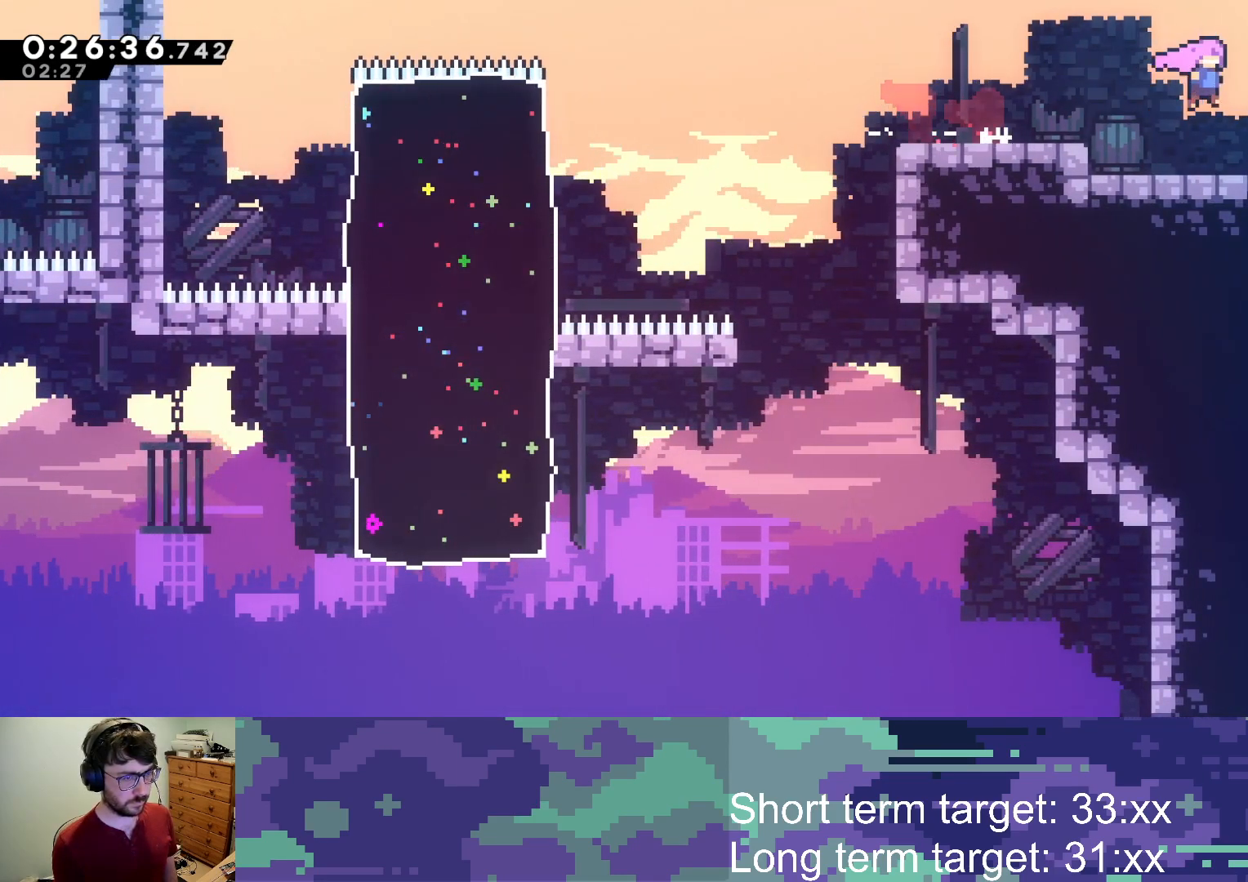
{"buttons": ["CROSS", "DPAD_RIGHT"], "left_stick": "center", "right_stick": "center", "events": [[17, "SQUARE", "down"], [100, "SQUARE", "up"], [117, "CROSS", "down"], [333, "DPAD_DOWN", "up"], [350, "DPAD_RIGHT", "up"], [367, "L2", "up"], [467, "DPAD_RIGHT", "down"]]}
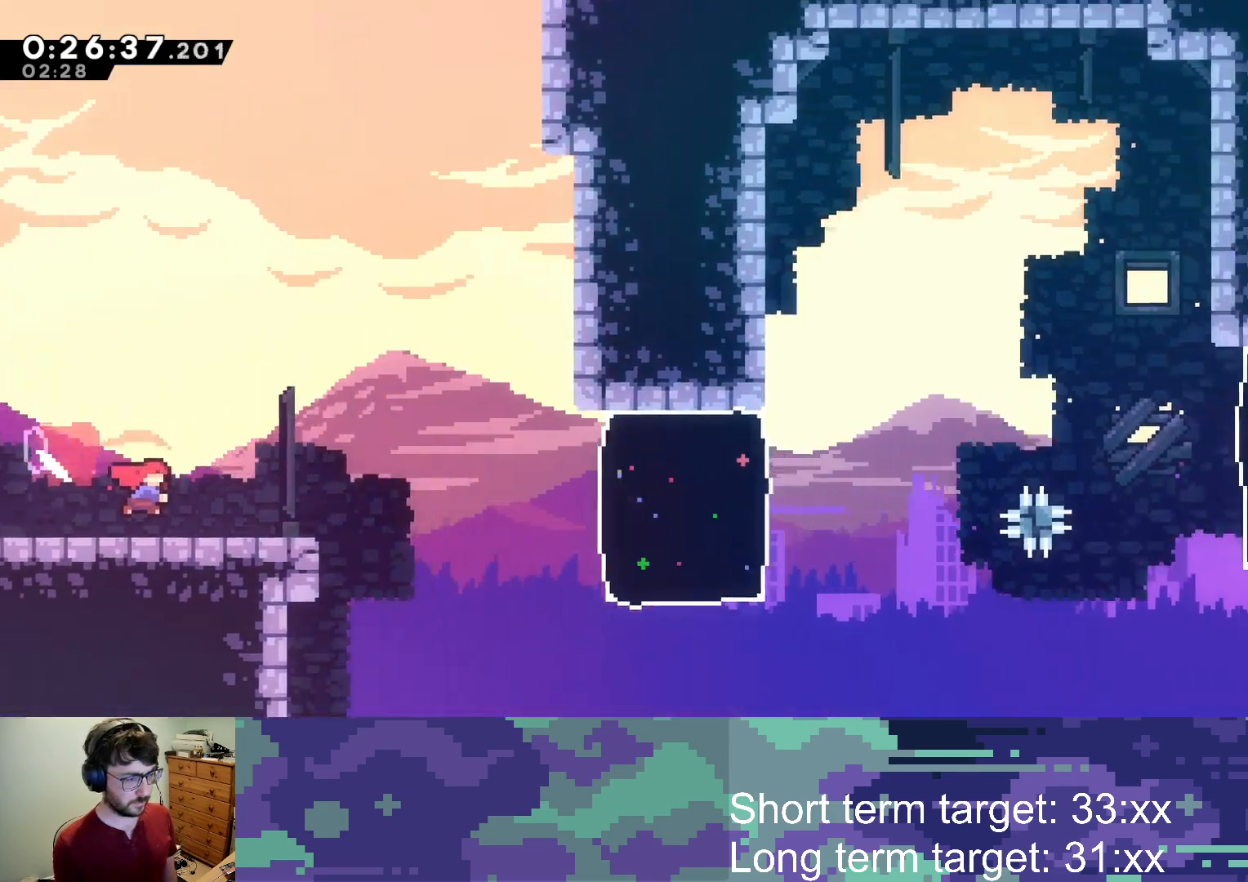
{"buttons": ["CROSS", "DPAD_RIGHT"], "left_stick": "center", "right_stick": "center", "events": [[100, "CROSS", "up"], [400, "CROSS", "down"]]}
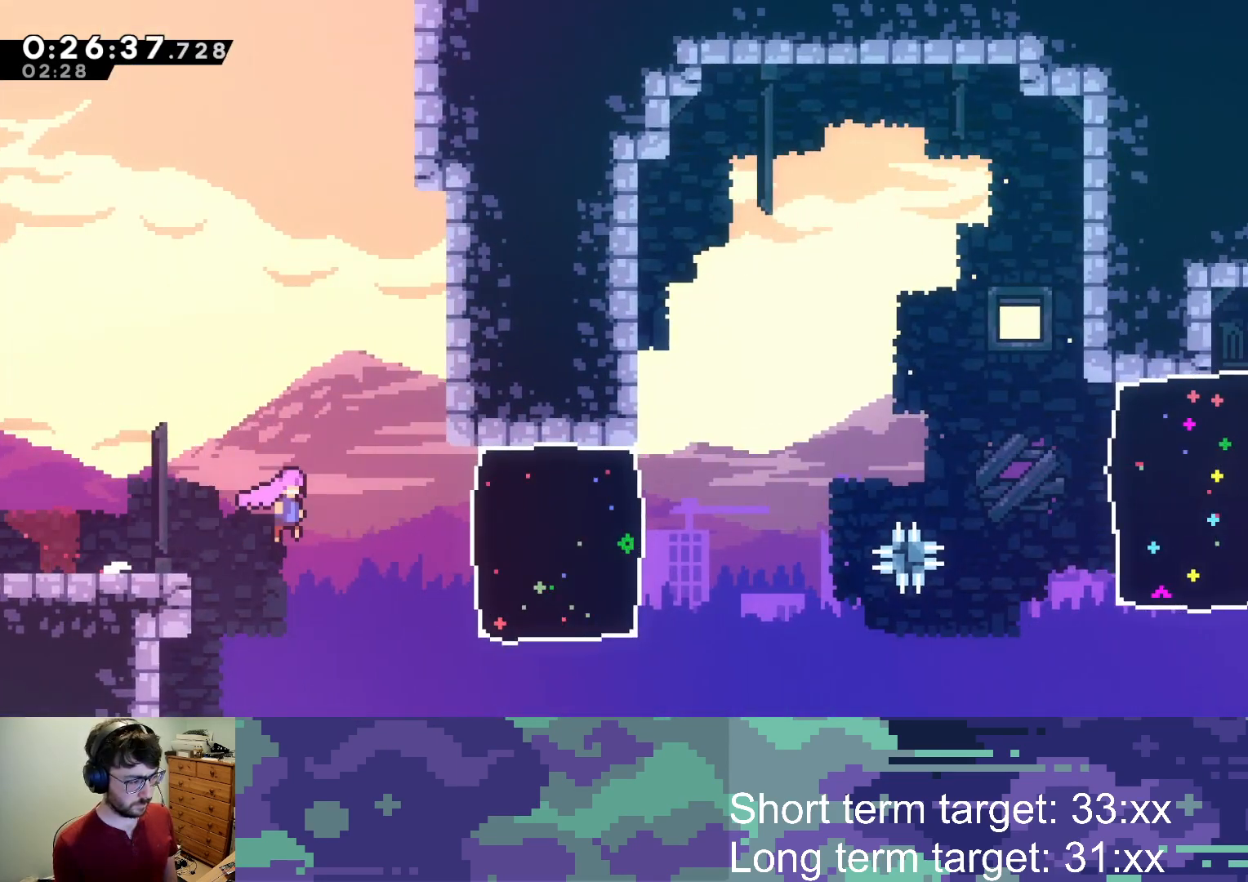
{"buttons": ["CROSS", "DPAD_RIGHT"], "left_stick": "center", "right_stick": "center", "events": [[17, "CROSS", "up"], [150, "SQUARE", "down"], [250, "SQUARE", "up"], [433, "CROSS", "down"]]}
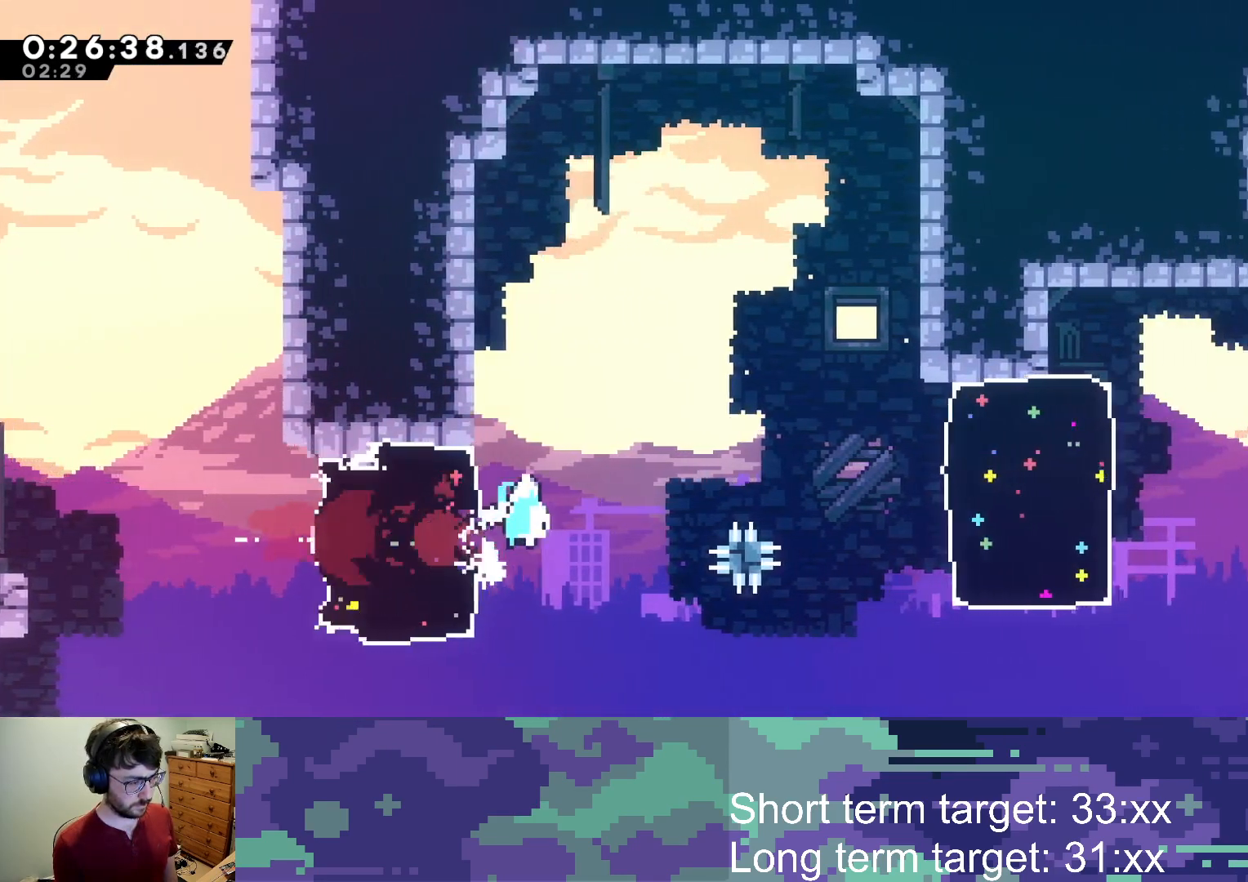
{"buttons": ["SQUARE", "DPAD_RIGHT"], "left_stick": "center", "right_stick": "center", "events": [[350, "CROSS", "up"], [483, "SQUARE", "down"]]}
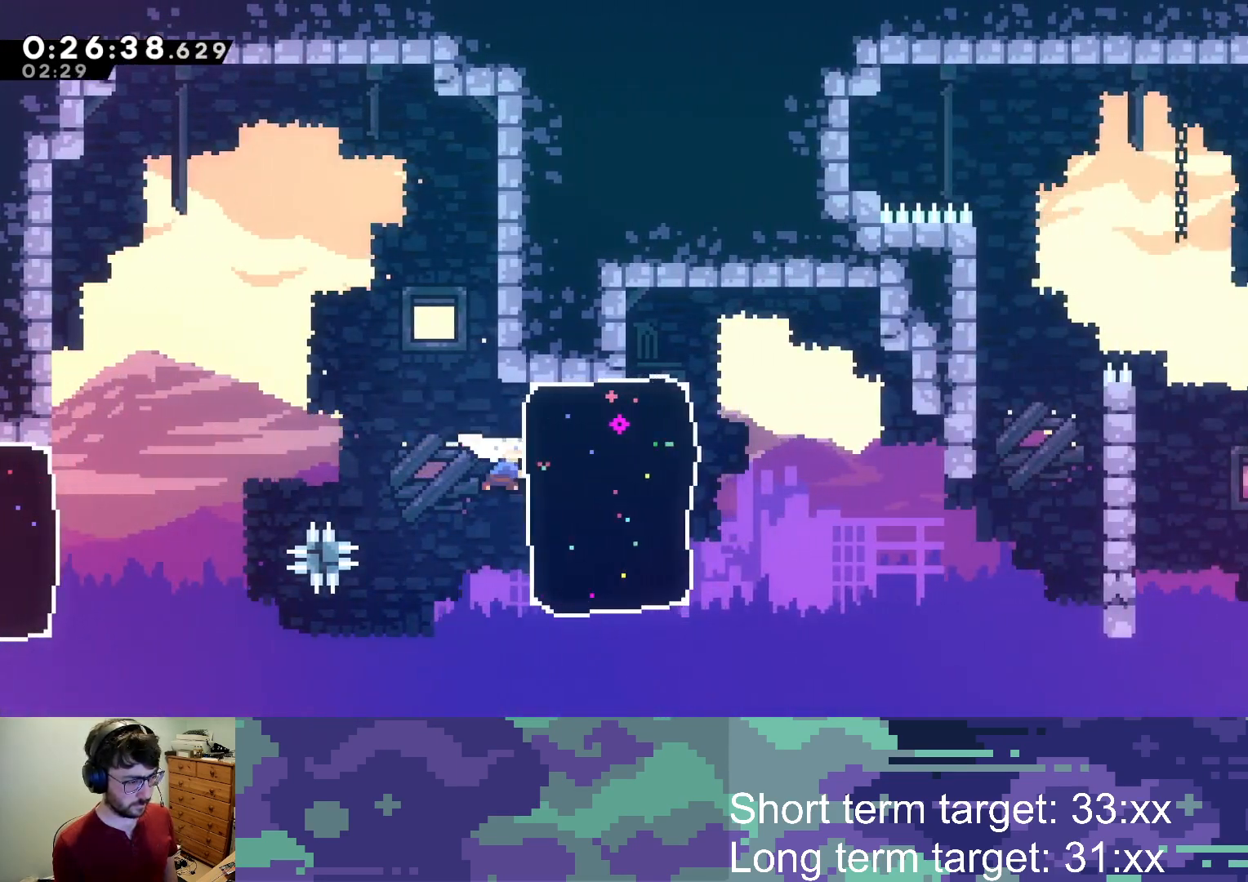
{"buttons": ["DPAD_RIGHT"], "left_stick": "center", "right_stick": "center", "events": [[117, "SQUARE", "up"]]}
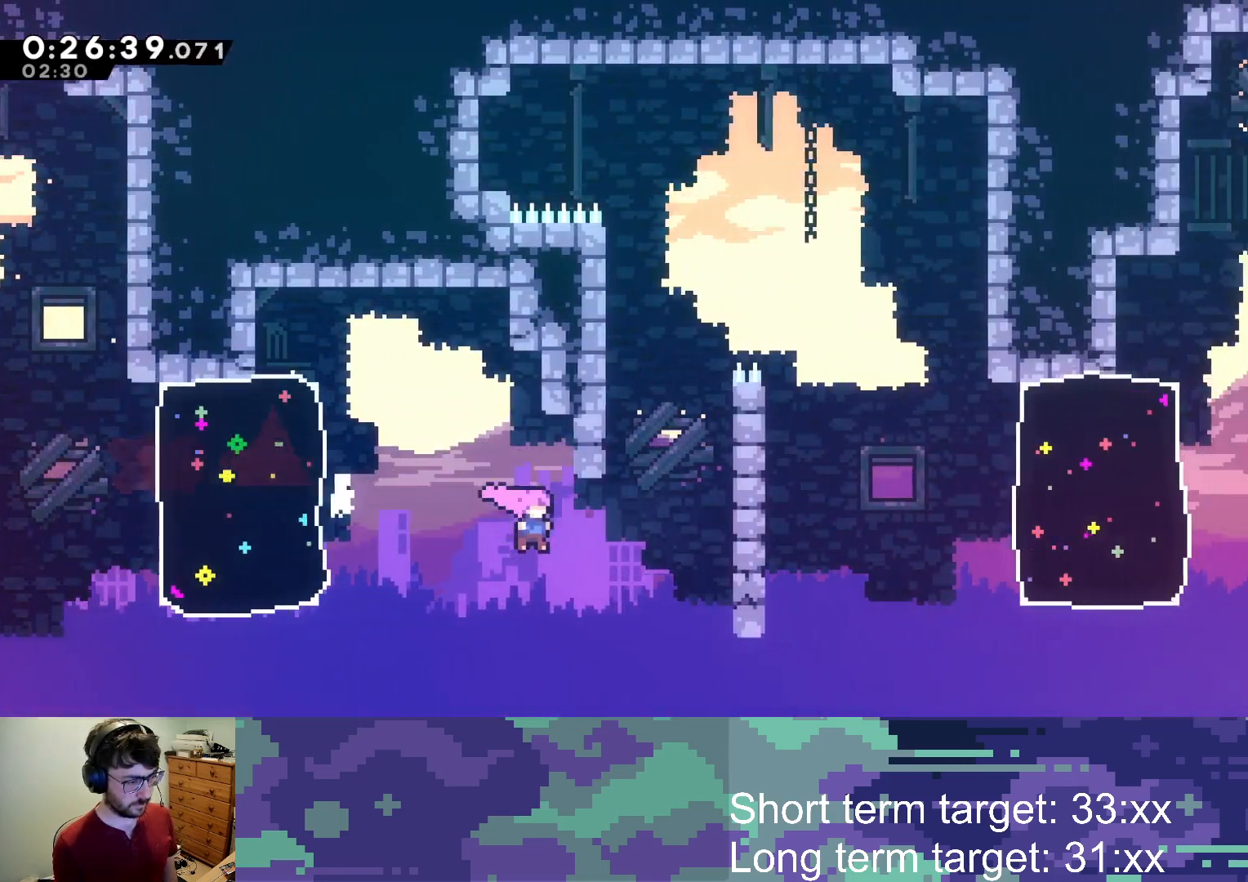
{"buttons": ["DPAD_UP", "DPAD_RIGHT"], "left_stick": "center", "right_stick": "center", "events": [[250, "SQUARE", "down"], [417, "SQUARE", "up"], [467, "DPAD_UP", "down"]]}
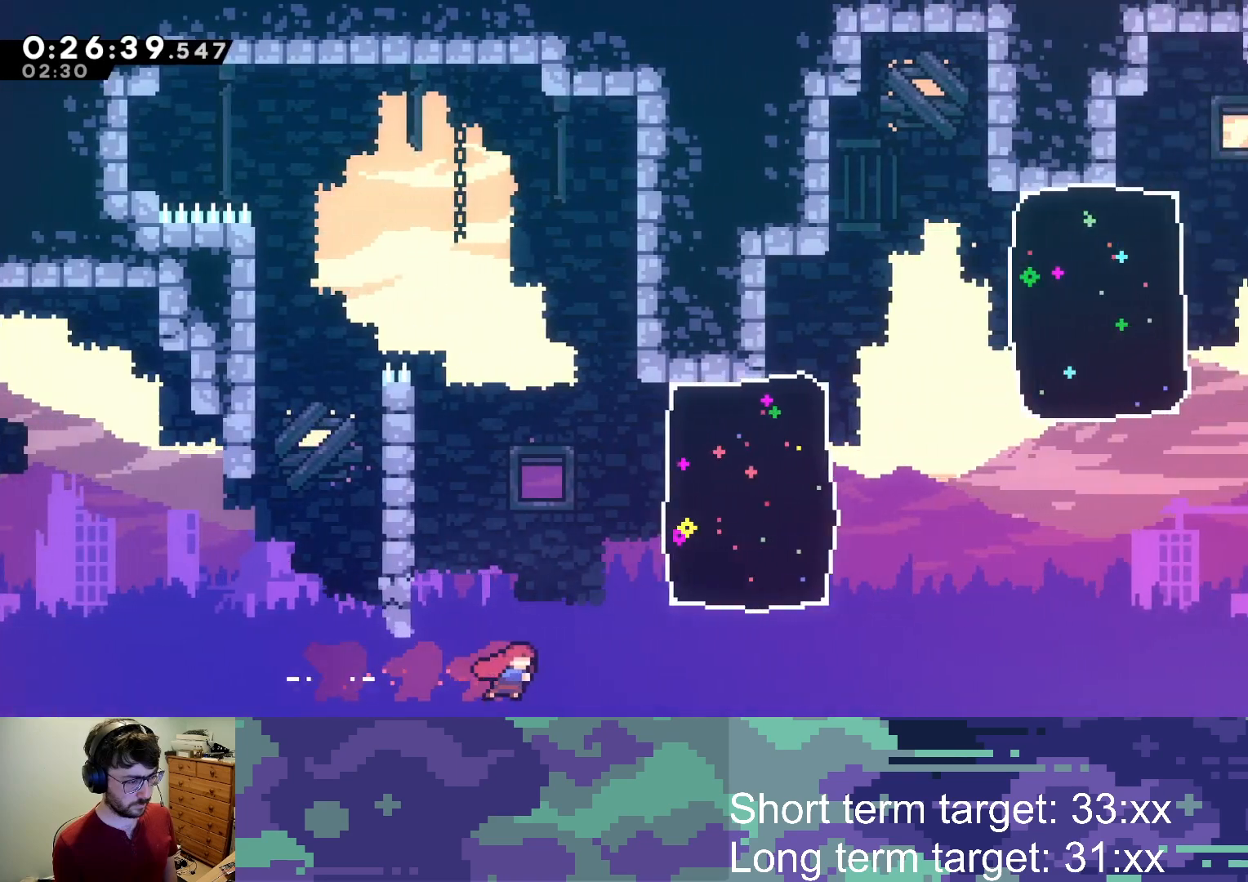
{"buttons": ["DPAD_RIGHT"], "left_stick": "center", "right_stick": "center", "events": [[33, "SQUARE", "down"], [317, "DPAD_UP", "up"], [400, "SQUARE", "up"]]}
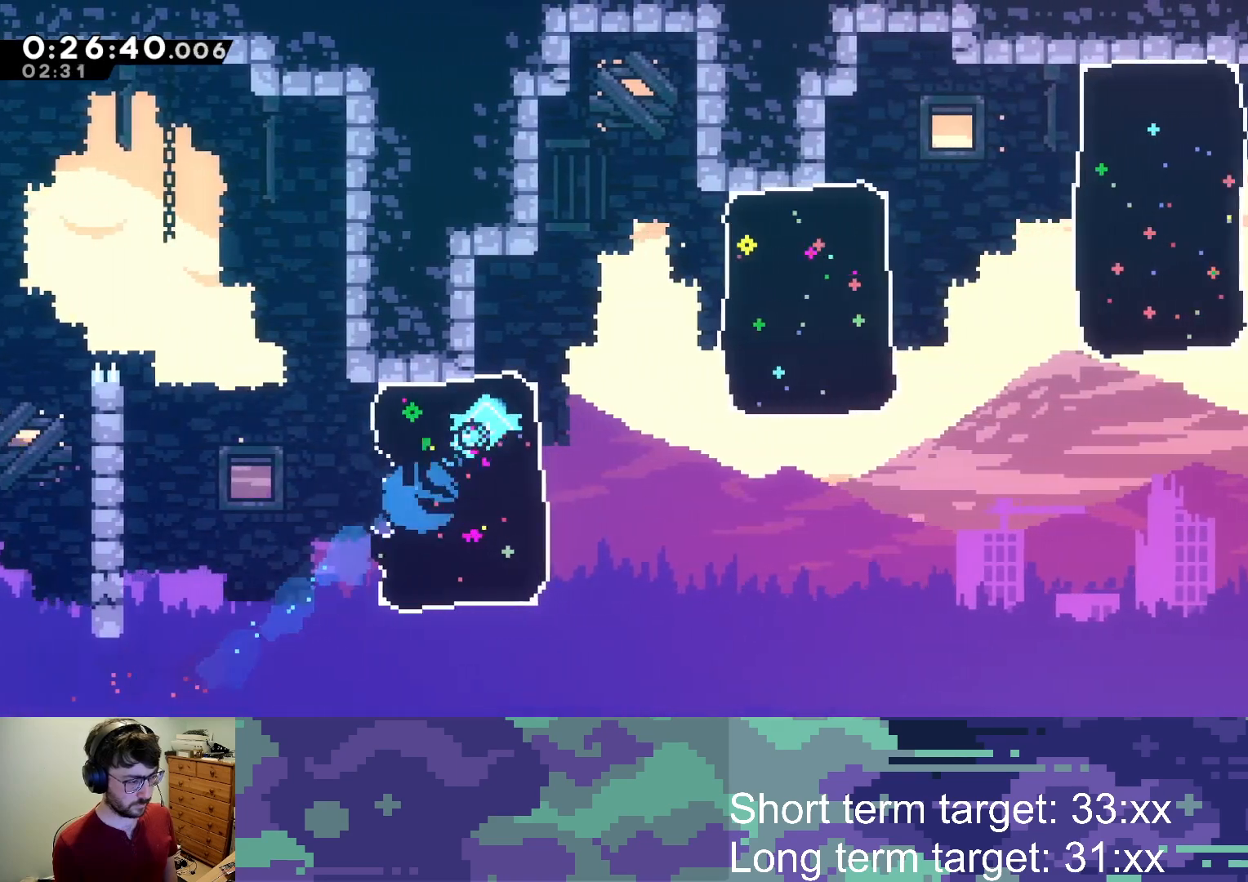
{"buttons": ["DPAD_RIGHT"], "left_stick": "center", "right_stick": "center", "events": [[217, "CROSS", "down"], [333, "SQUARE", "down"], [367, "CROSS", "up"], [483, "SQUARE", "up"]]}
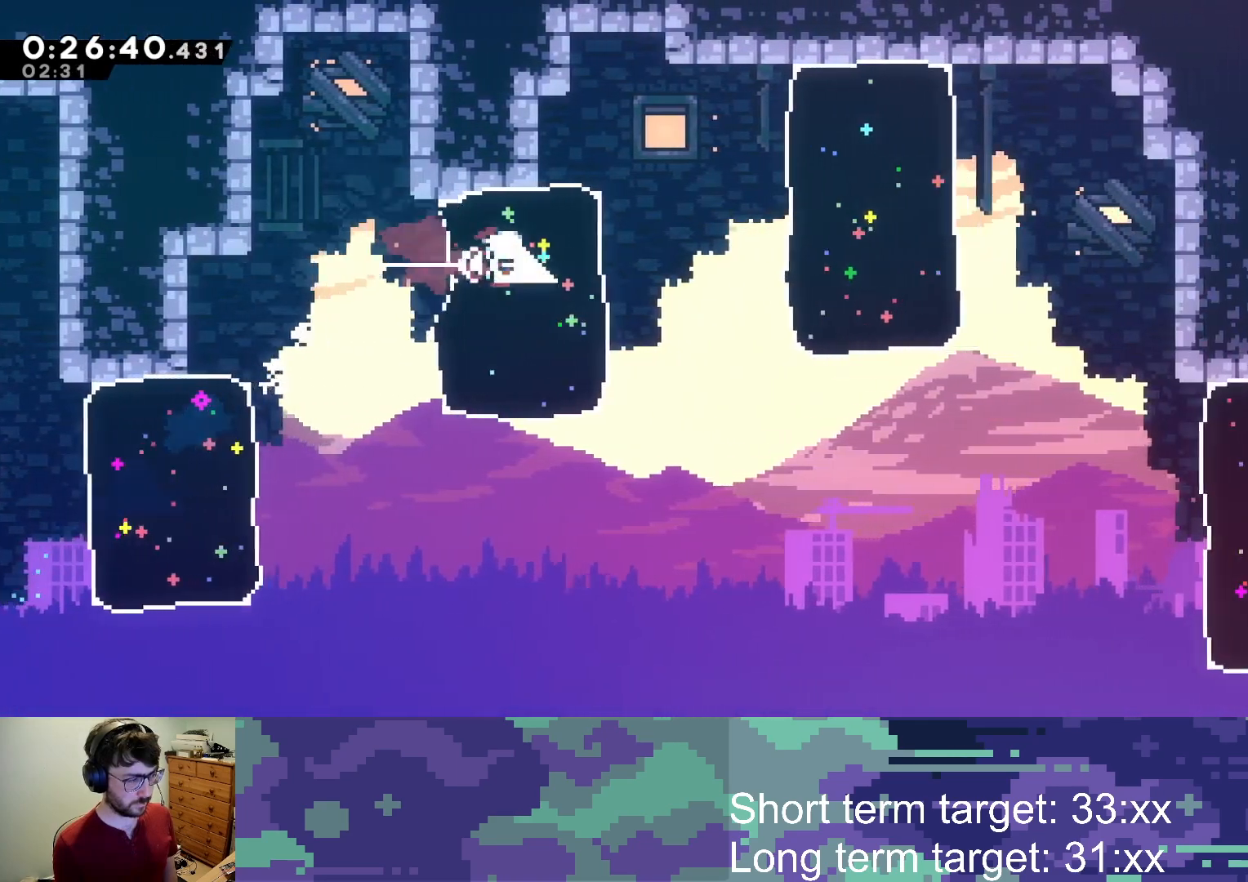
{"buttons": ["DPAD_RIGHT"], "left_stick": "center", "right_stick": "center", "events": [[283, "SQUARE", "down"], [450, "SQUARE", "up"]]}
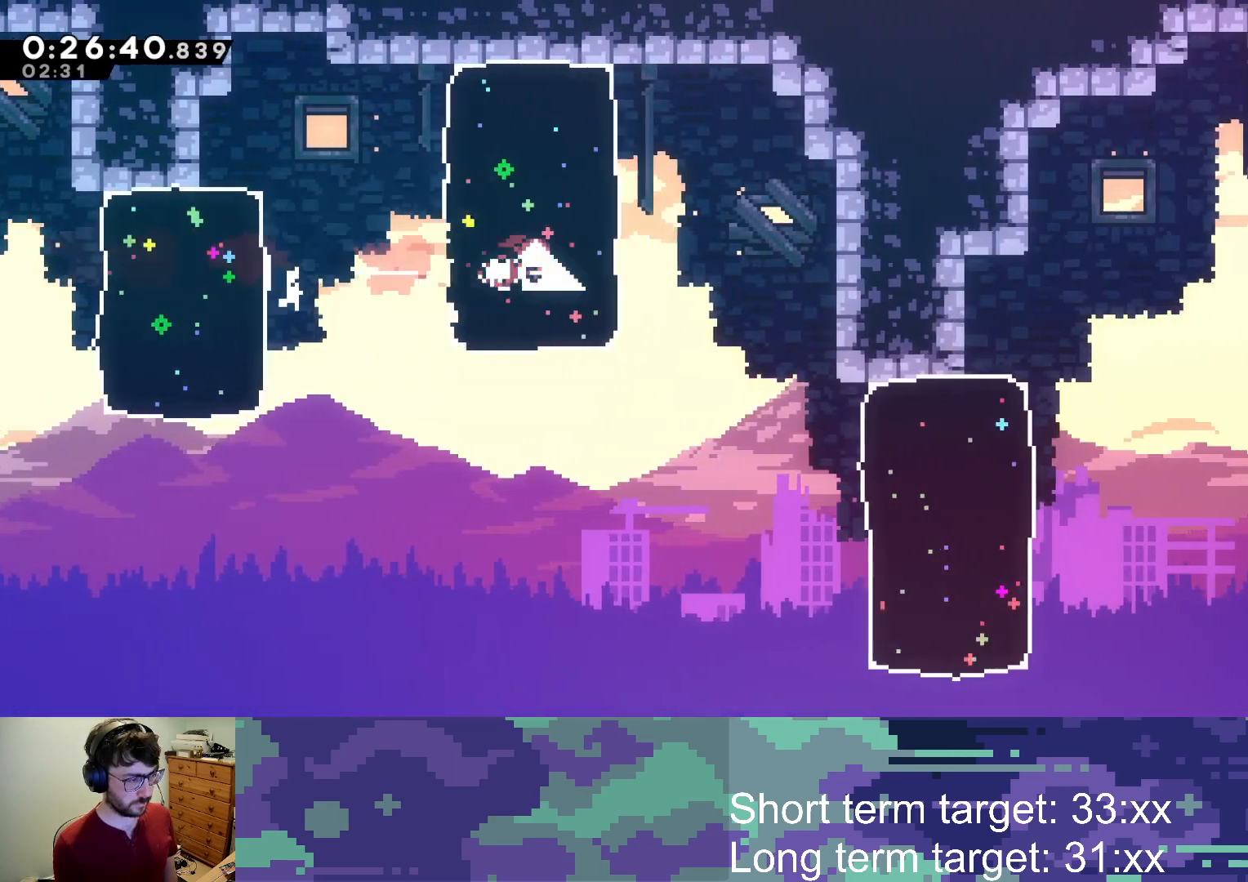
{"buttons": [], "left_stick": "center", "right_stick": "center", "events": [[250, "DPAD_RIGHT", "up"]]}
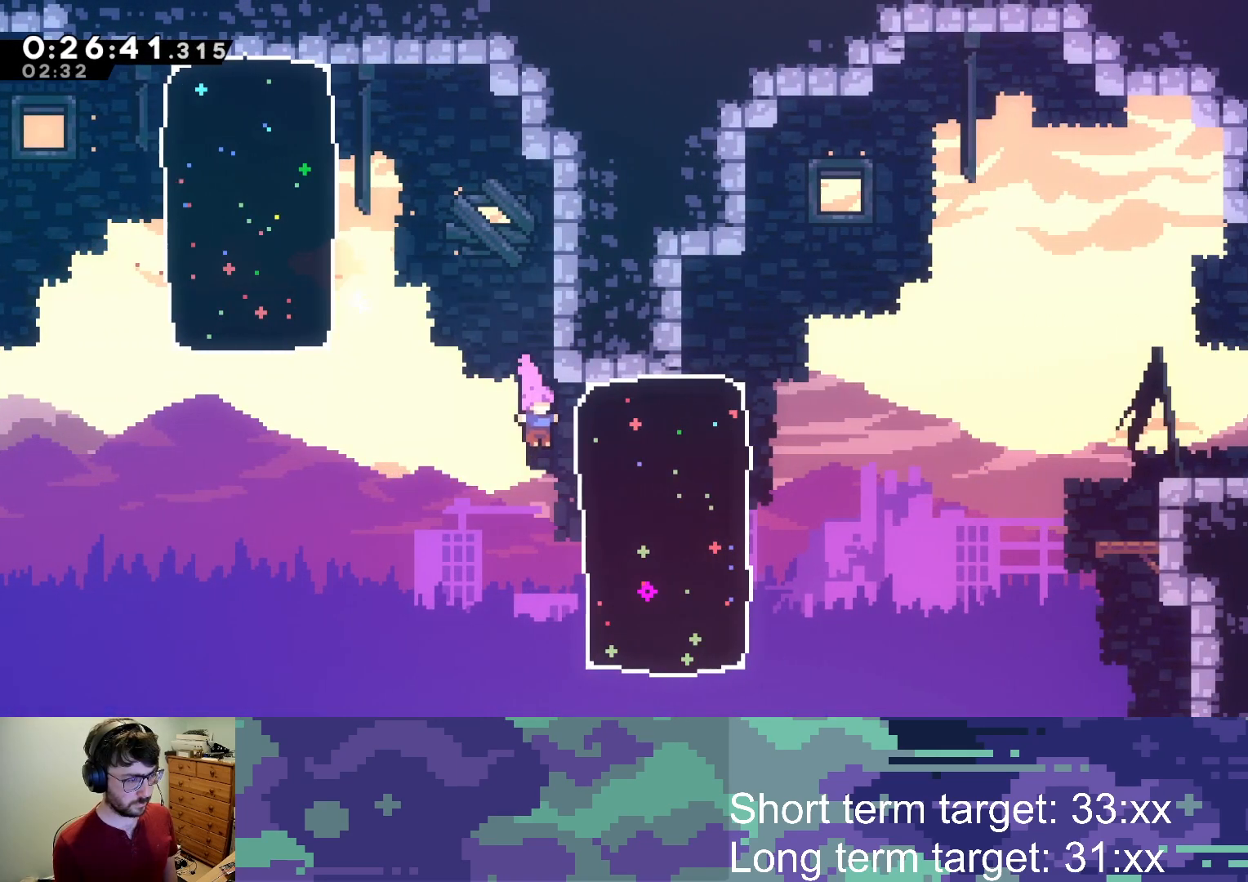
{"buttons": ["CROSS", "DPAD_RIGHT"], "left_stick": "center", "right_stick": "center", "events": [[33, "DPAD_RIGHT", "down"], [67, "SQUARE", "down"], [183, "SQUARE", "up"], [367, "CROSS", "down"]]}